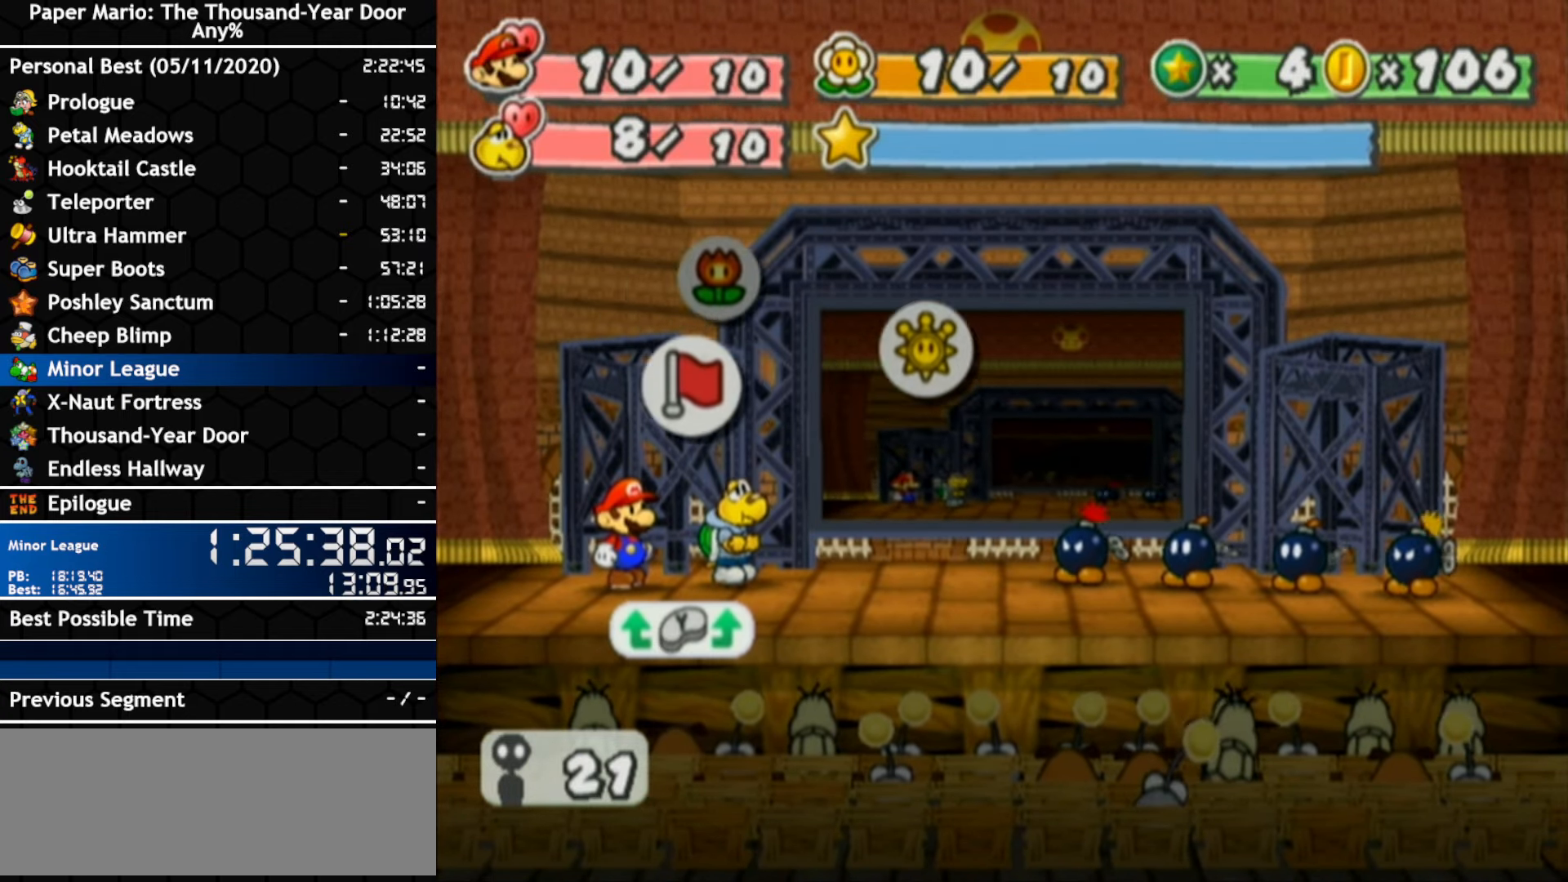
Gameplay with a controller (Nintendo layout); each line is a JSON object with the inputs held at the frame after it. "events" lists button and stick changes between this image and that frame as [ms after this image, input, new state], when the widget could be followed in between. Not read: C_DOWN C_LEFT C_RIGHT C_UP DPAD_DOWN DPAD_LEFT DPAD_RIGHT DPAD_UP L1 L2 L3 R2 R3 SELECT START X Y Z.
{"buttons": ["A"], "left_stick": "up", "right_stick": "center", "events": [[283, "A", "down"], [366, "A", "up"], [400, "left_stick", "up"], [433, "A", "down"]]}
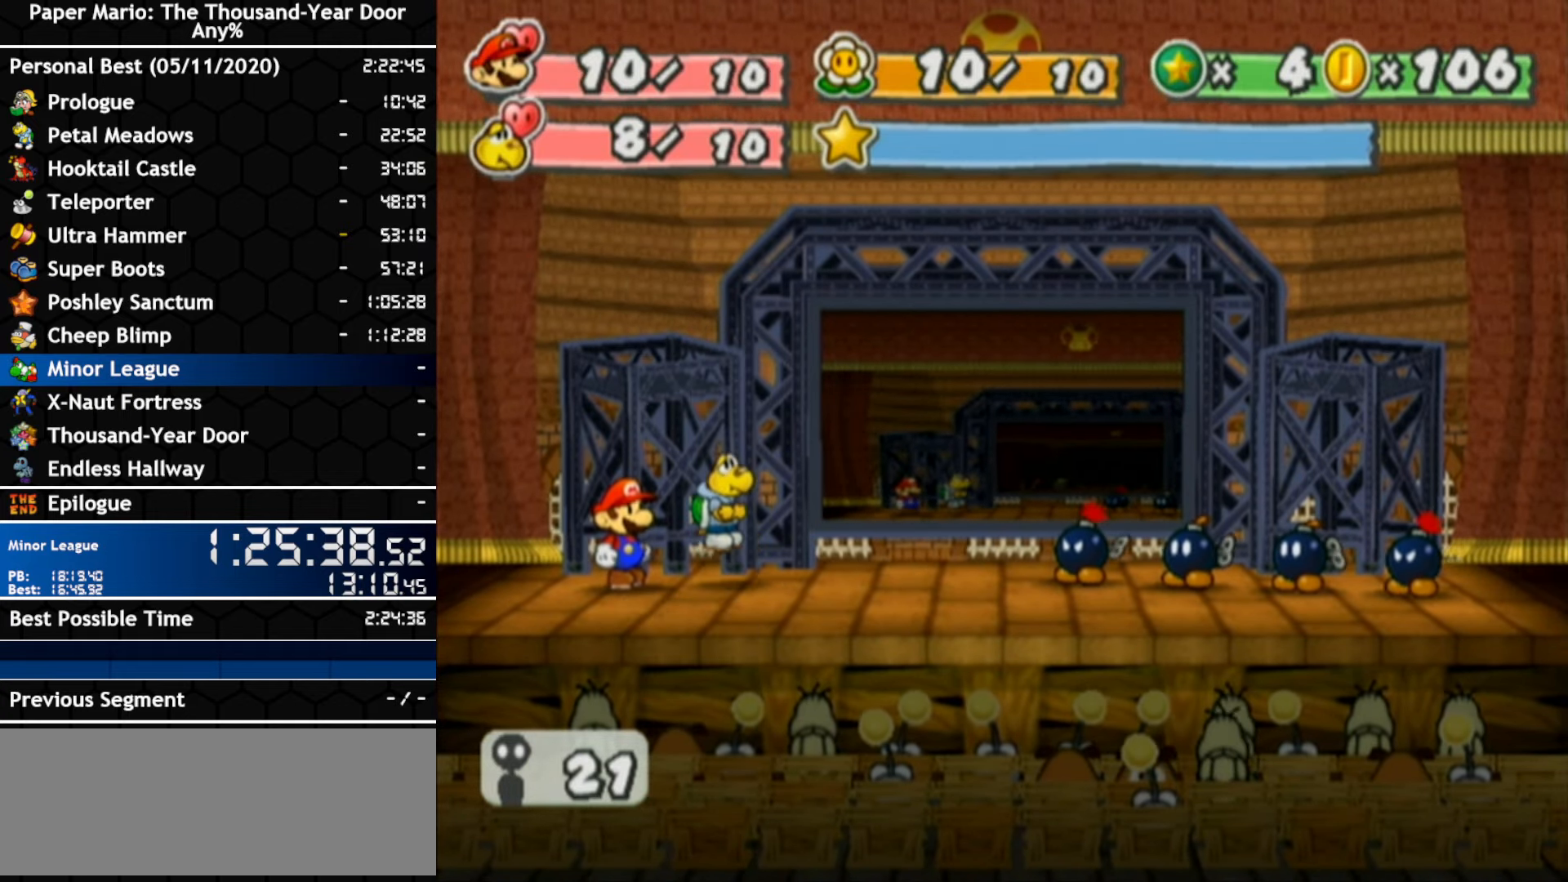
{"buttons": [], "left_stick": "center", "right_stick": "center", "events": [[66, "left_stick", "center"], [133, "A", "up"]]}
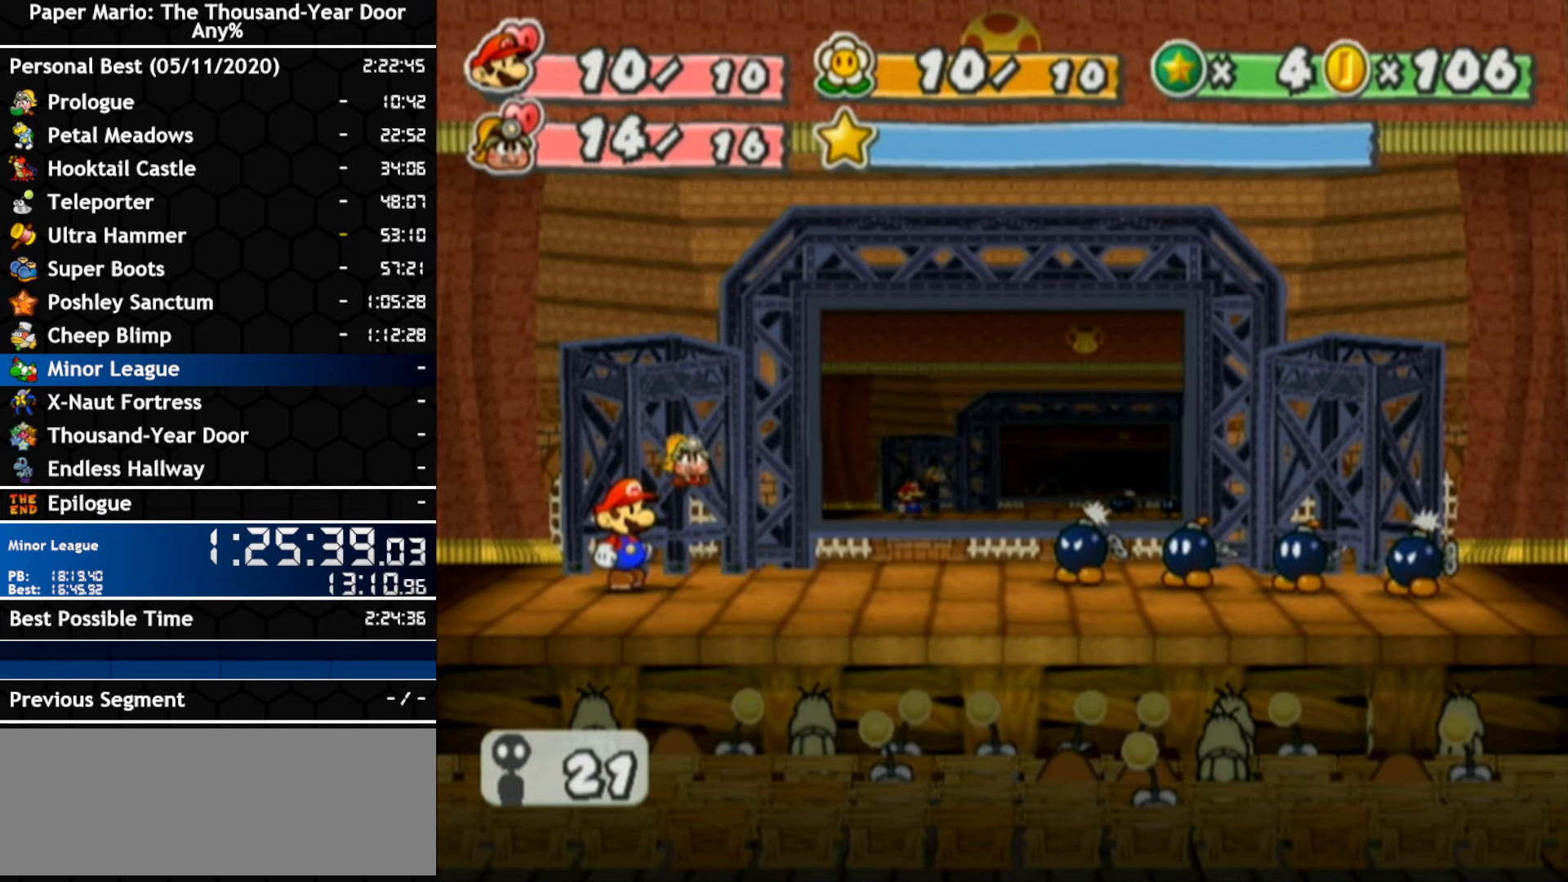
{"buttons": [], "left_stick": "center", "right_stick": "center", "events": []}
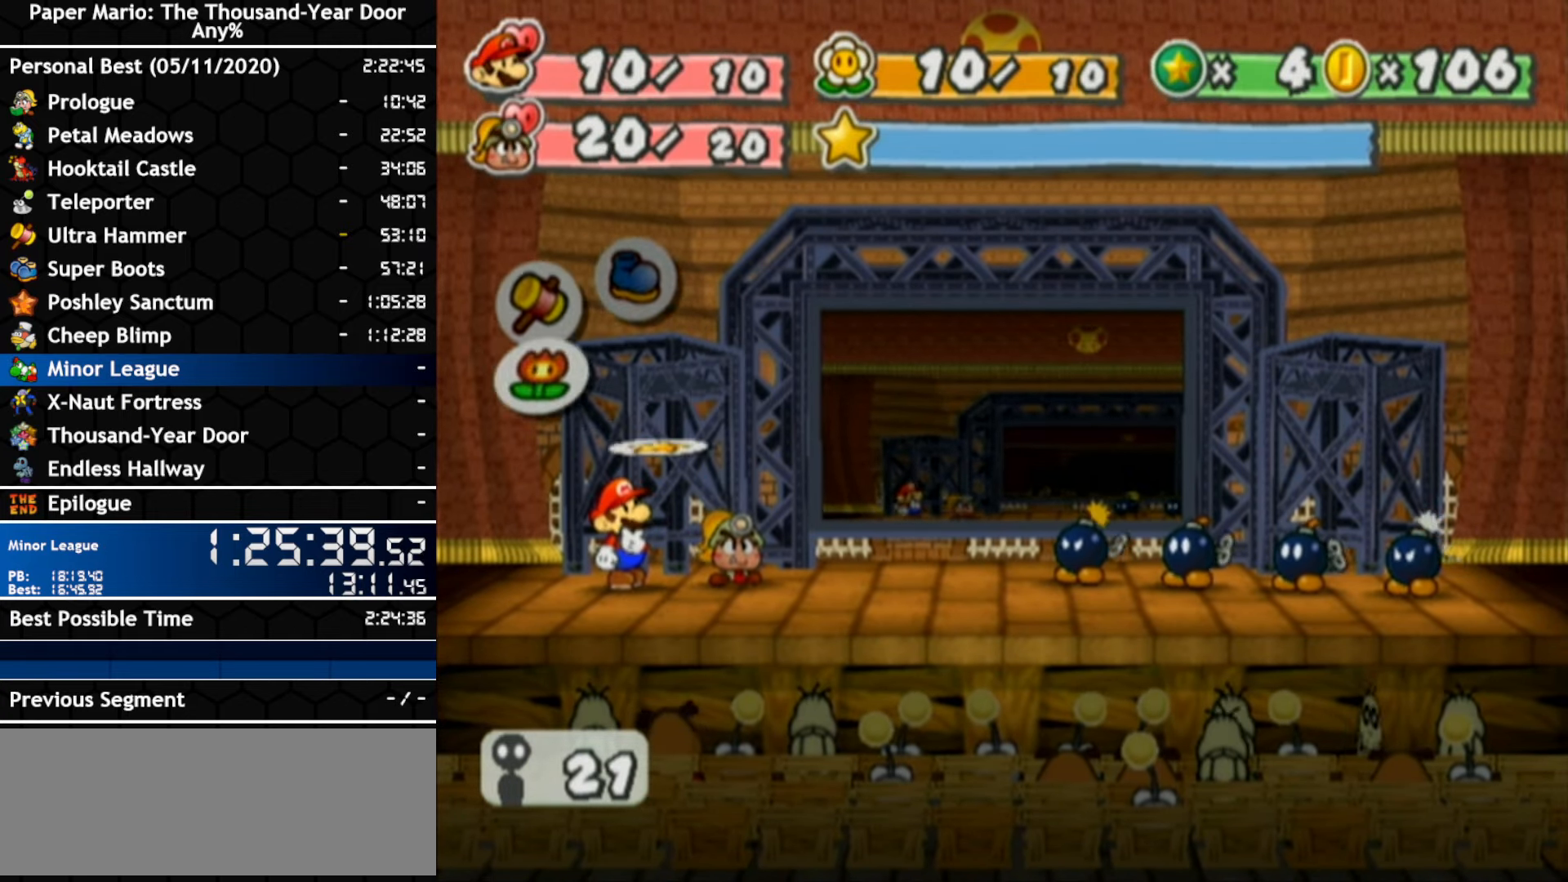
{"buttons": [], "left_stick": "down", "right_stick": "center", "events": [[350, "A", "down"], [433, "A", "up"], [500, "left_stick", "down"]]}
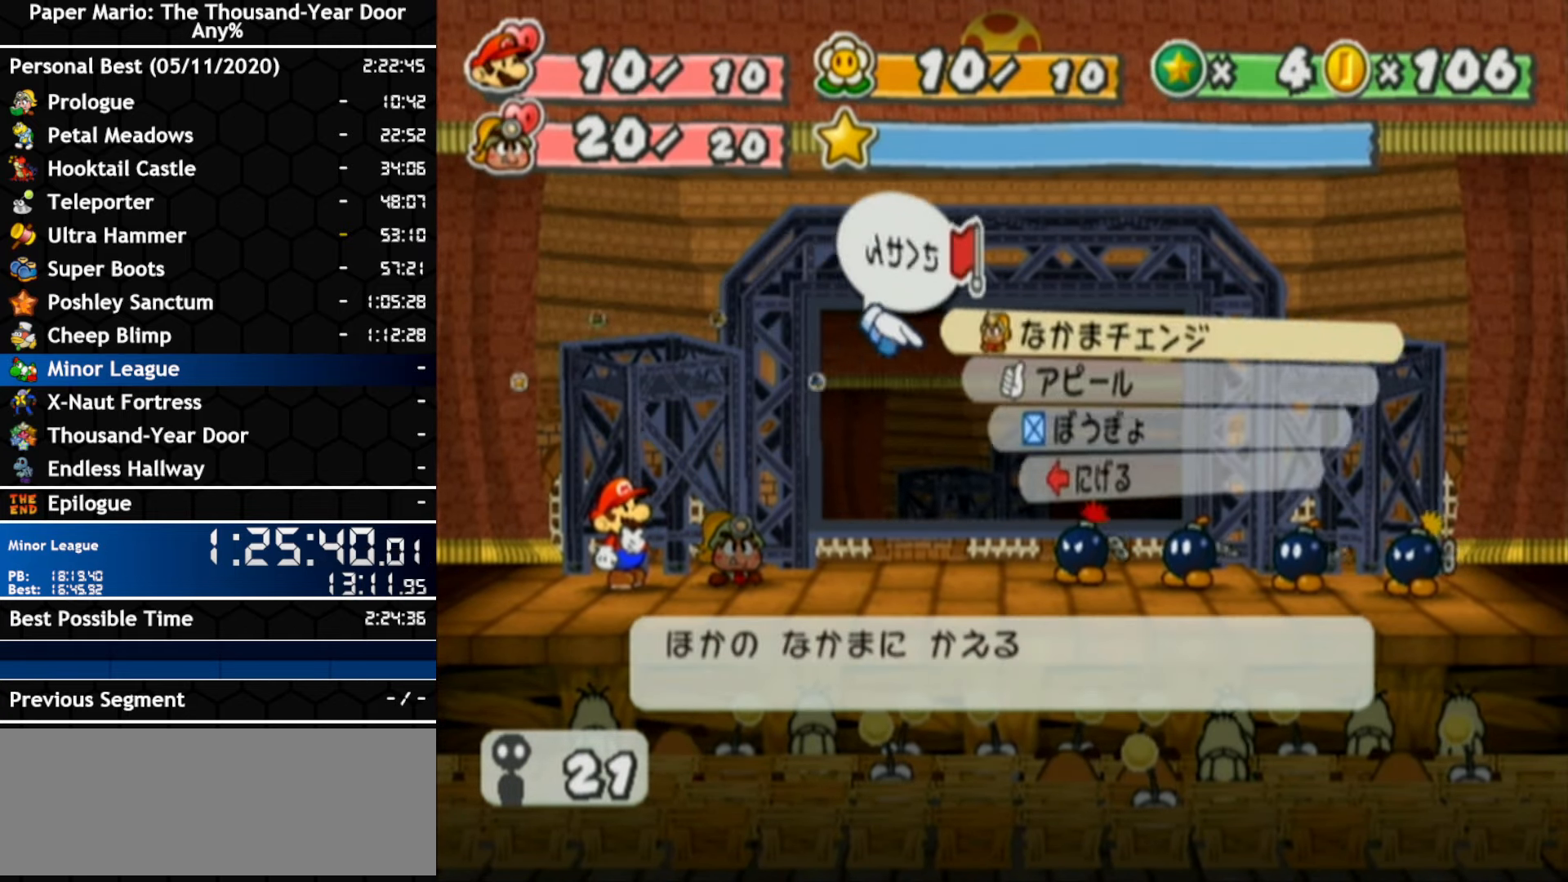
{"buttons": [], "left_stick": "center", "right_stick": "center"}
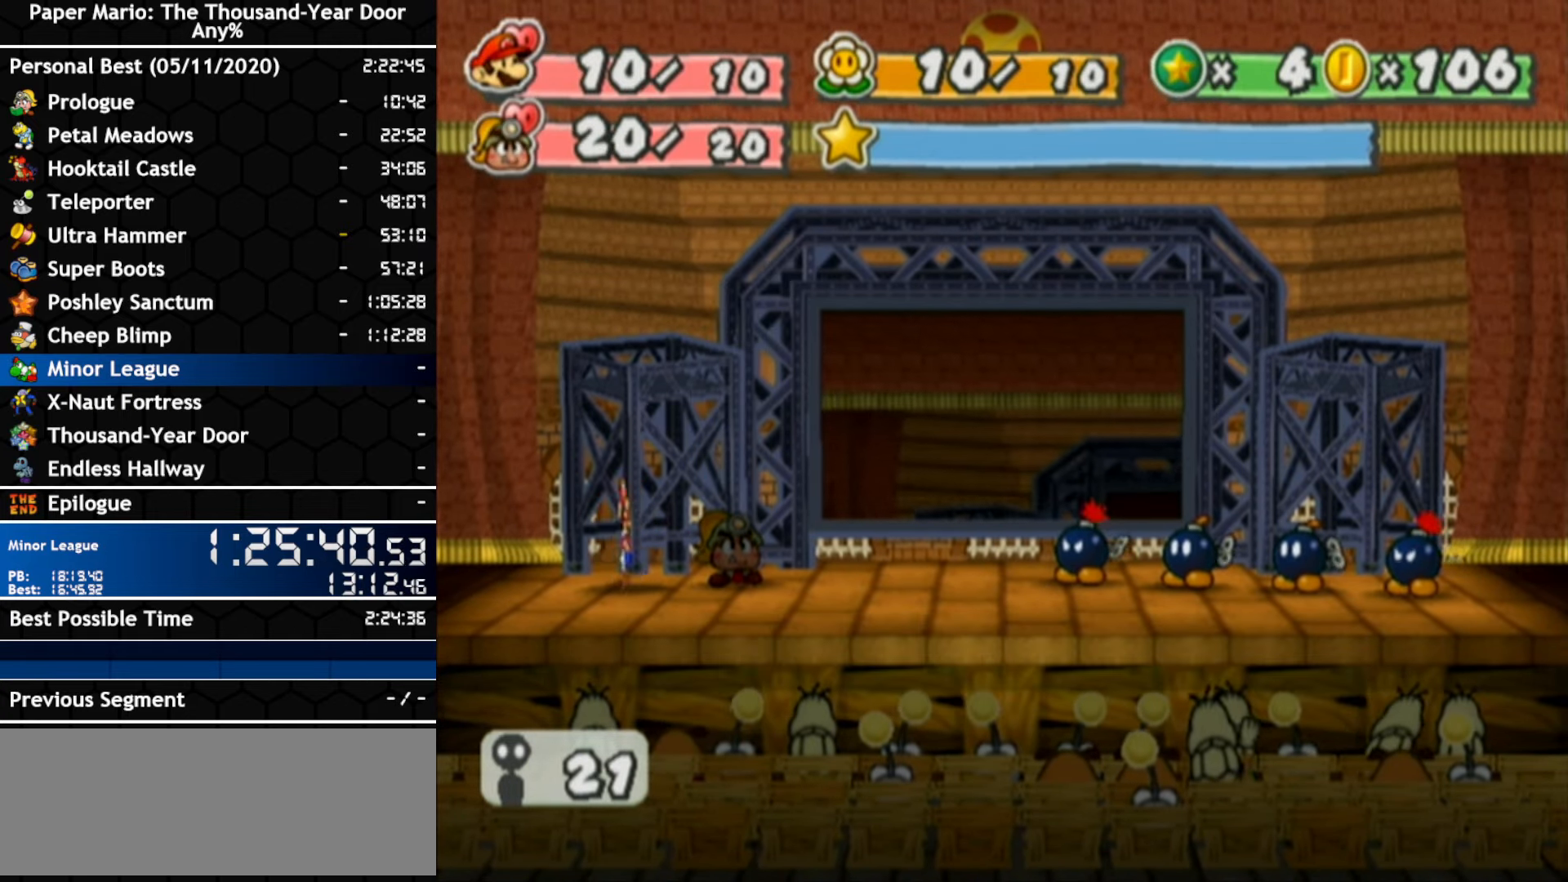
{"buttons": [], "left_stick": "center", "right_stick": "center", "events": []}
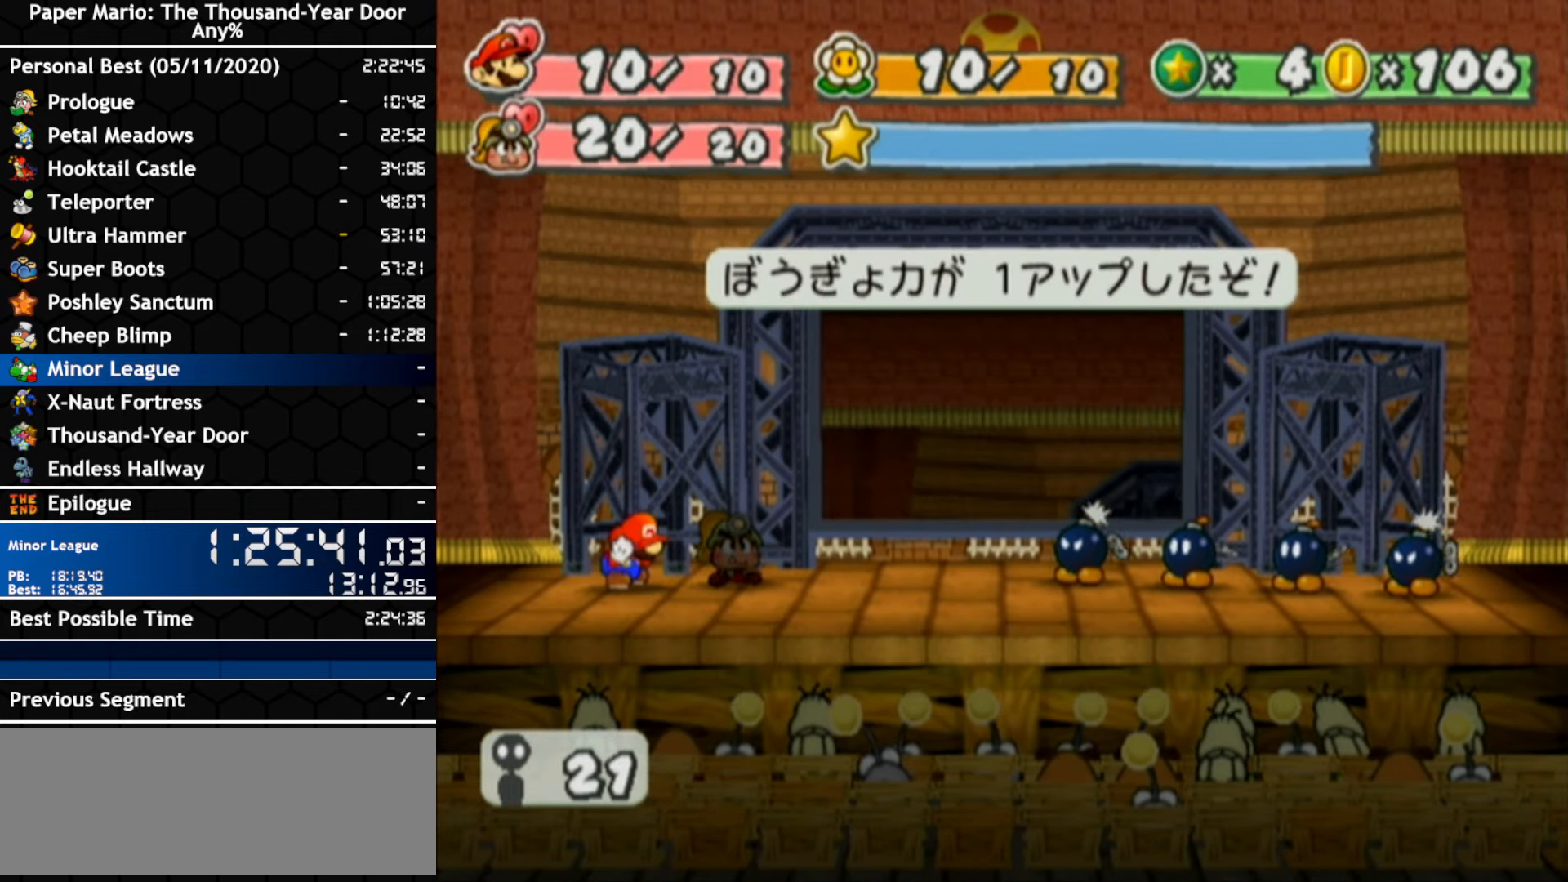
{"buttons": [], "left_stick": "center", "right_stick": "center", "events": [[216, "A", "down"], [283, "A", "up"]]}
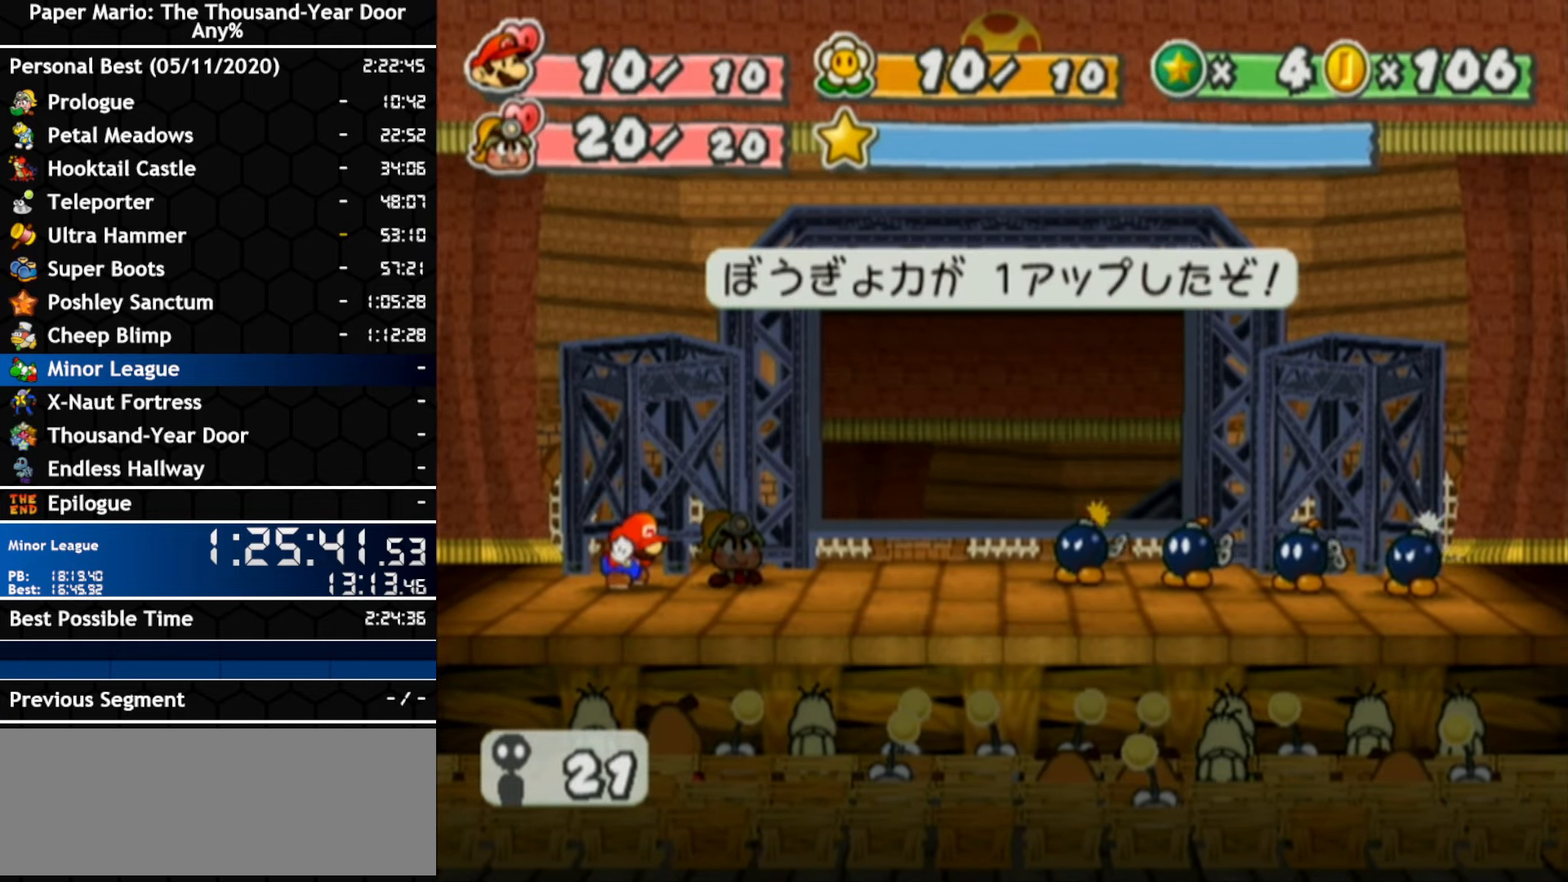
{"buttons": [], "left_stick": "center", "right_stick": "center", "events": []}
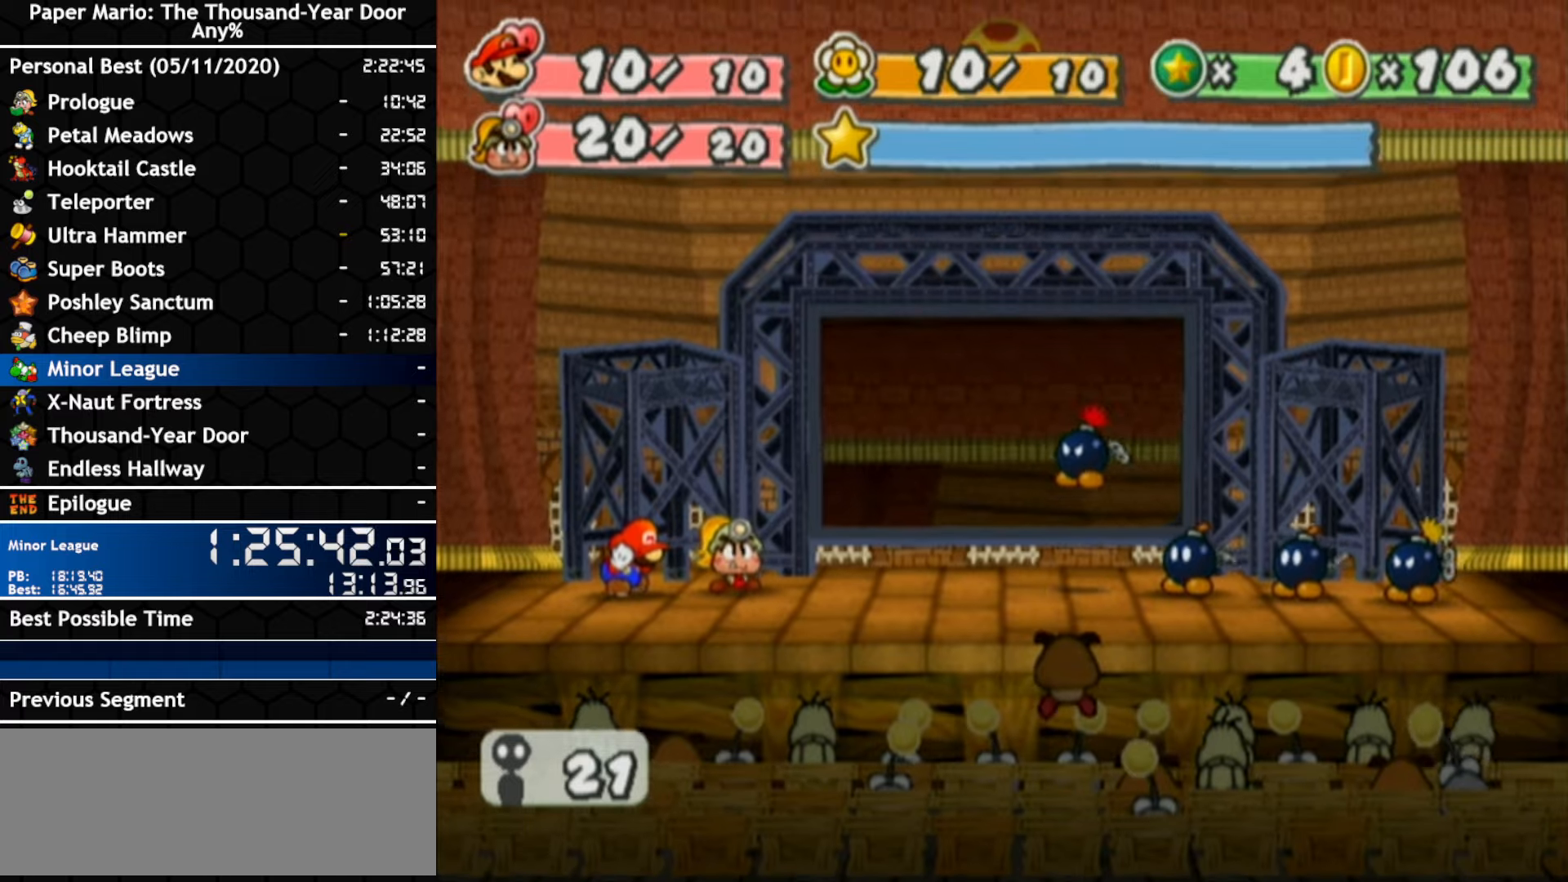
{"buttons": [], "left_stick": "center", "right_stick": "center", "events": []}
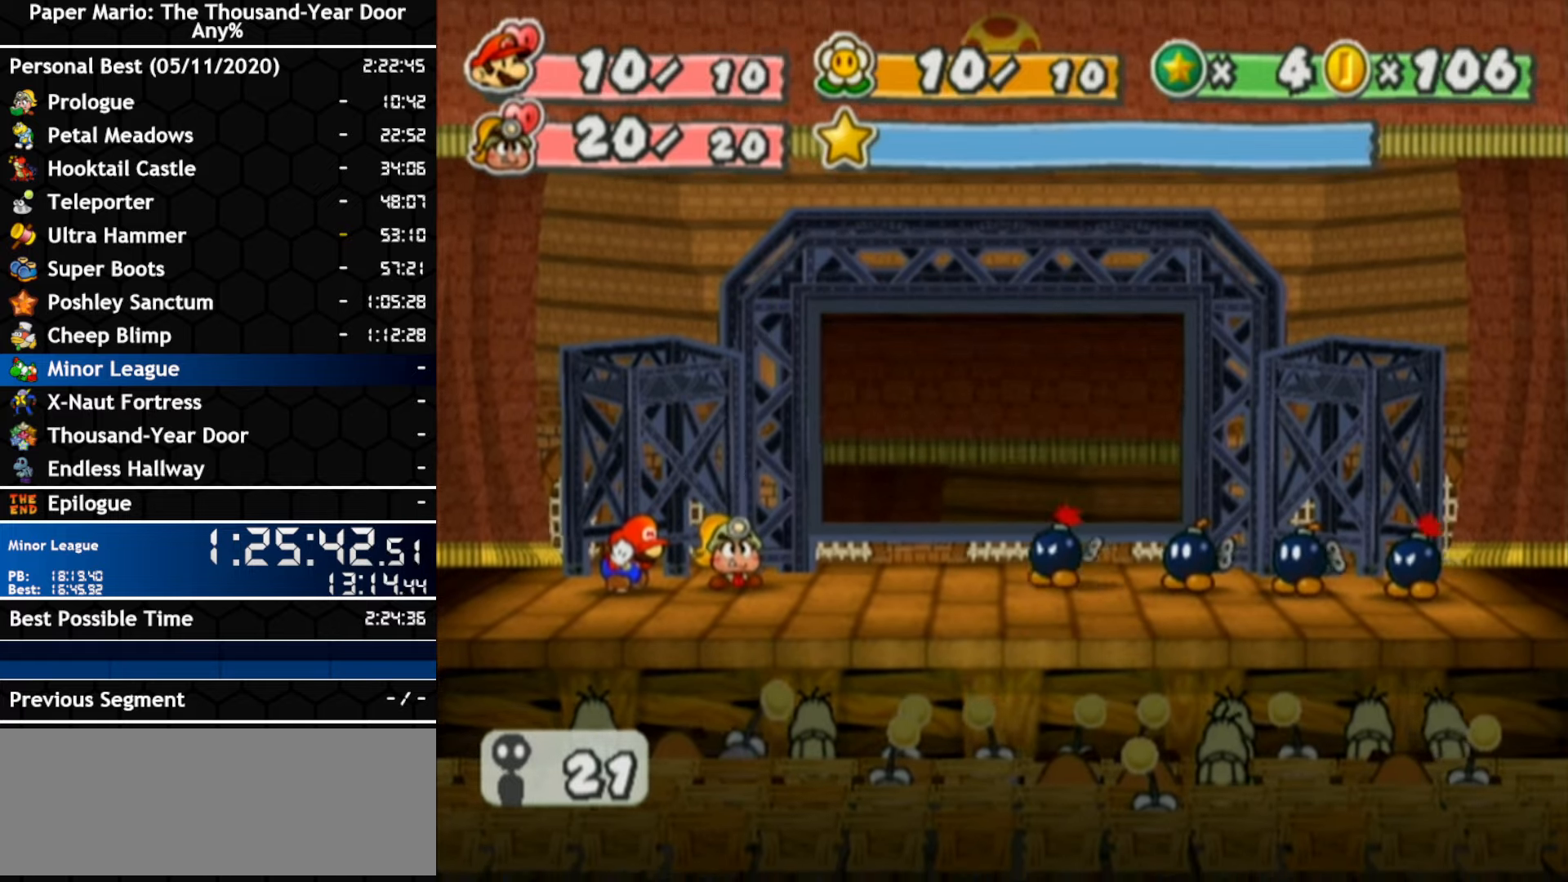
{"buttons": [], "left_stick": "center", "right_stick": "center", "events": [[183, "B", "down"], [250, "B", "up"]]}
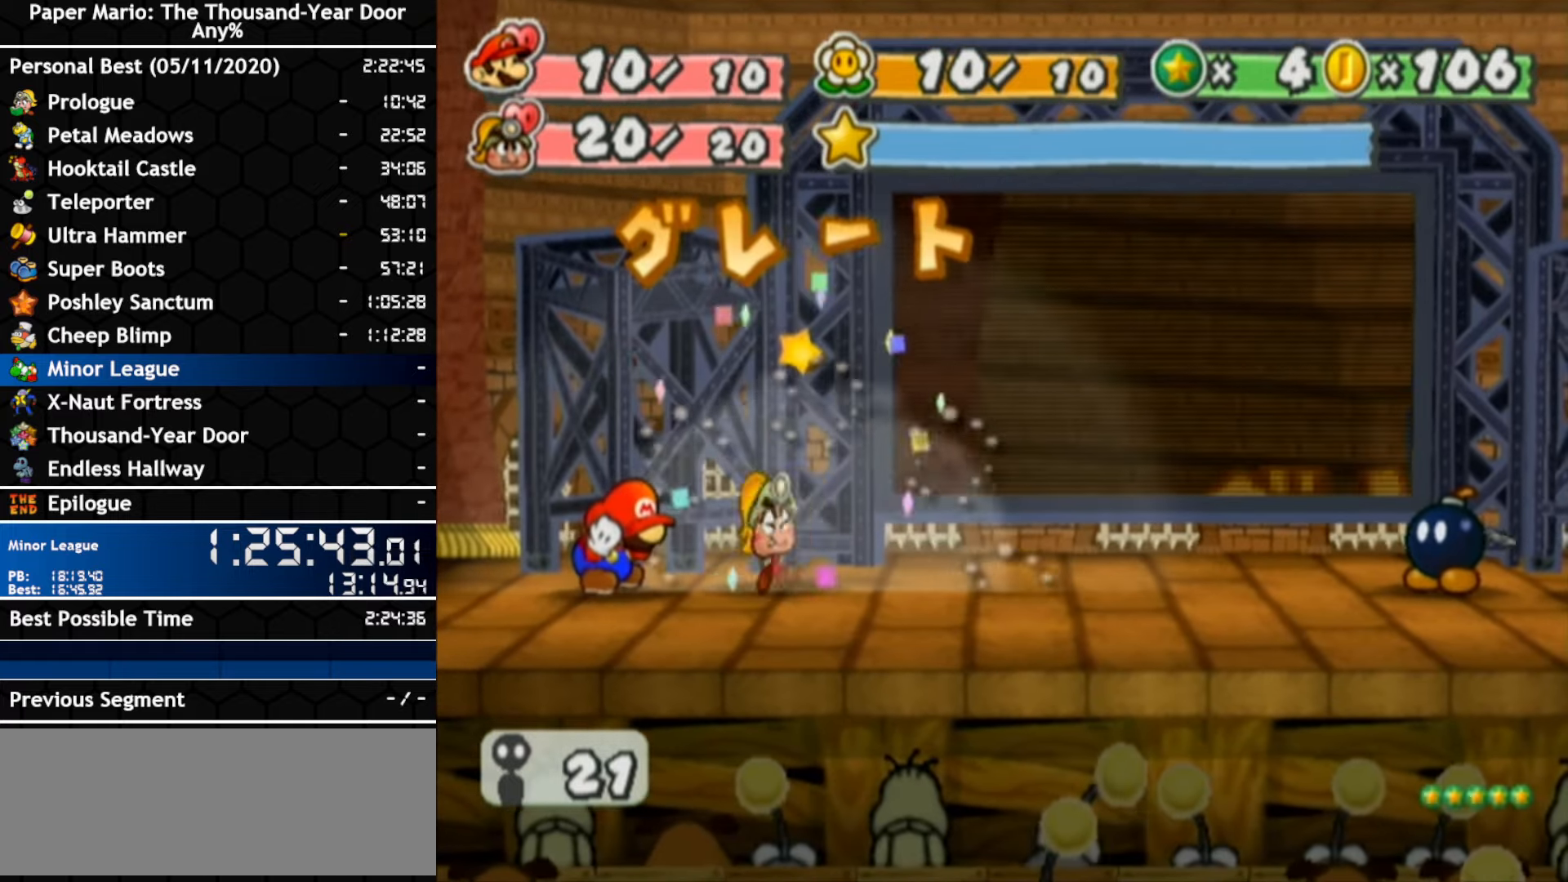
{"buttons": [], "left_stick": "center", "right_stick": "center", "events": []}
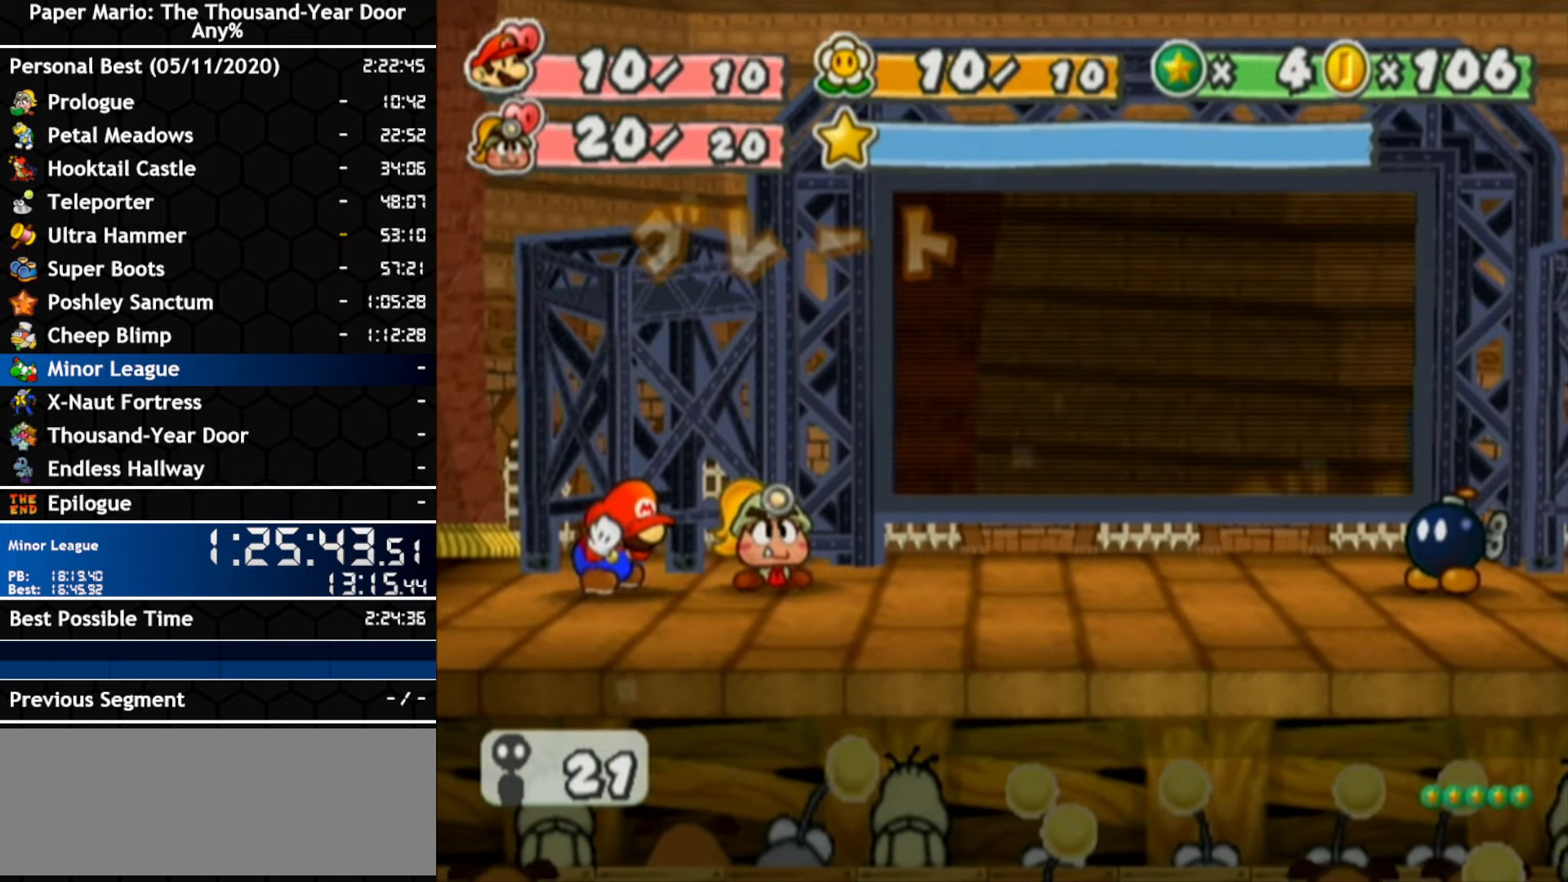
{"buttons": [], "left_stick": "center", "right_stick": "center", "events": []}
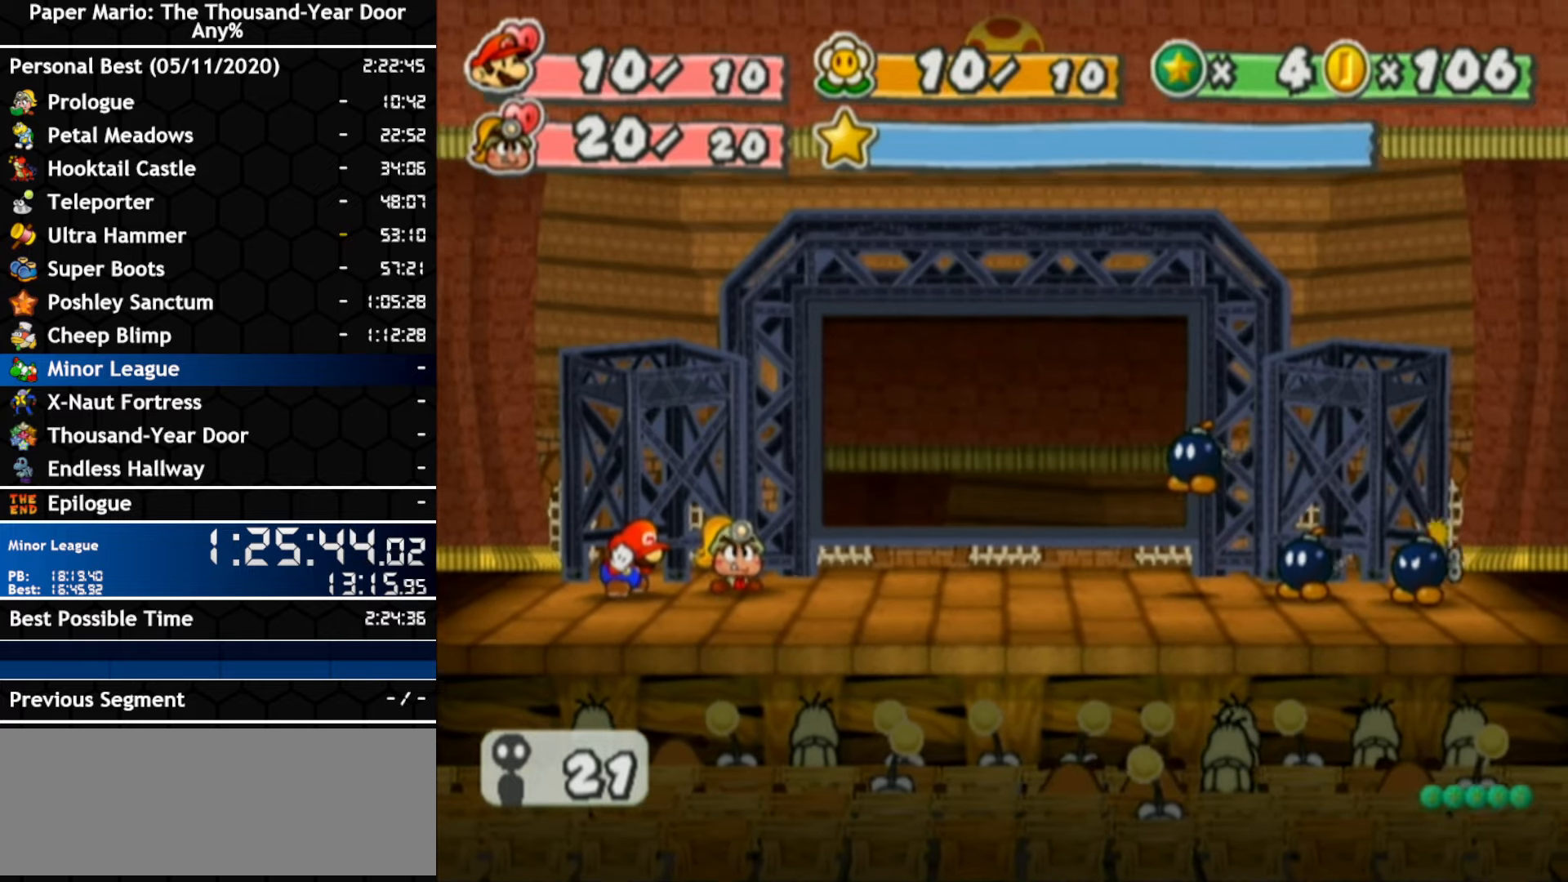
{"buttons": [], "left_stick": "center", "right_stick": "center", "events": []}
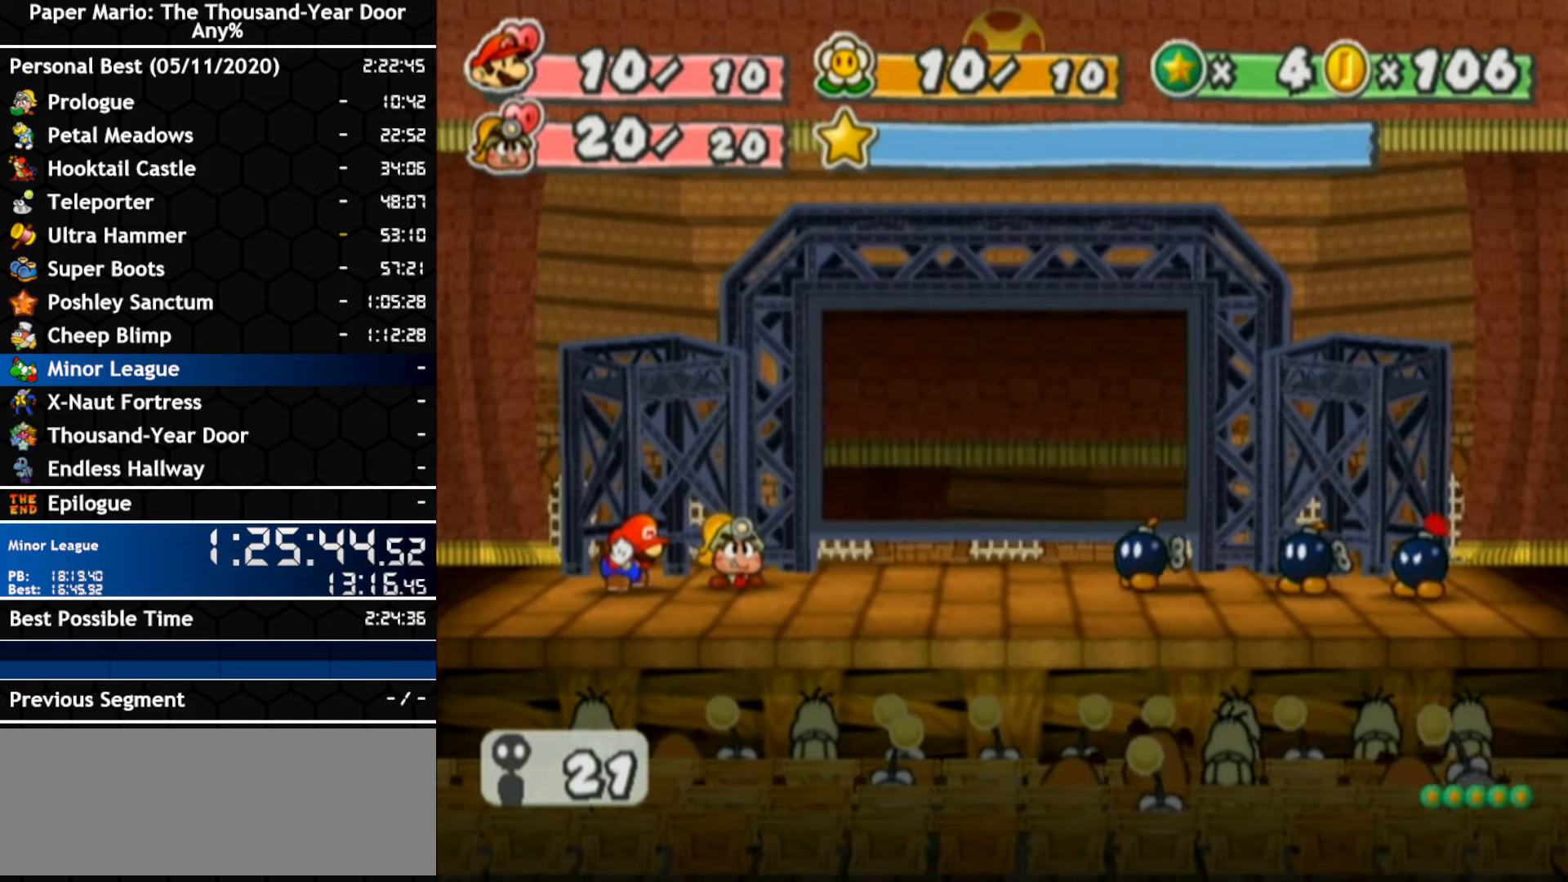
{"buttons": [], "left_stick": "center", "right_stick": "center", "events": [[217, "B", "down"], [333, "B", "up"]]}
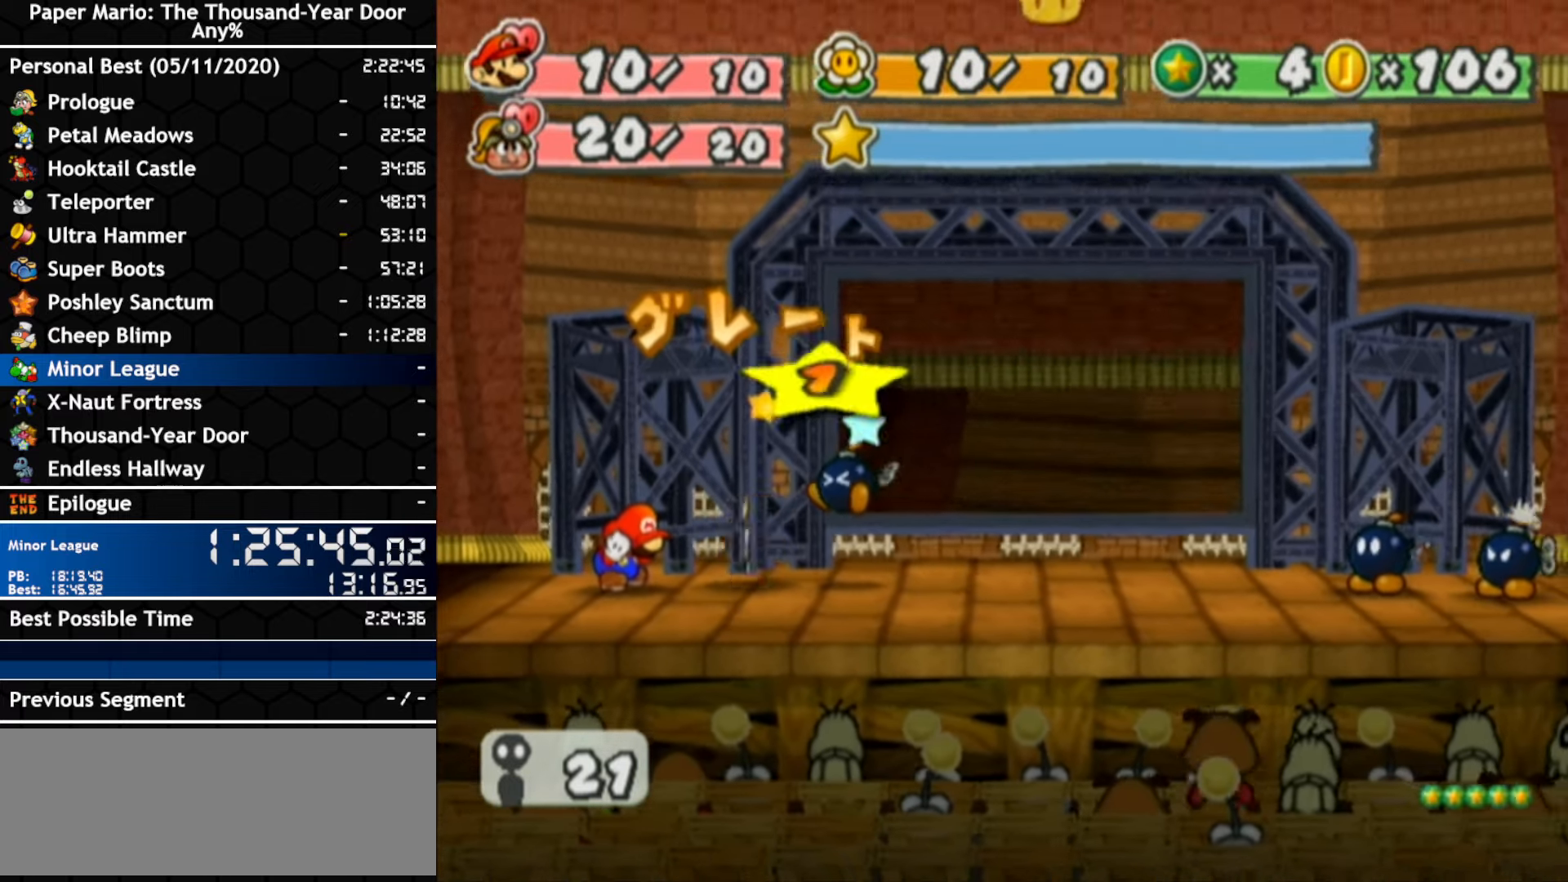
{"buttons": [], "left_stick": "center", "right_stick": "center", "events": []}
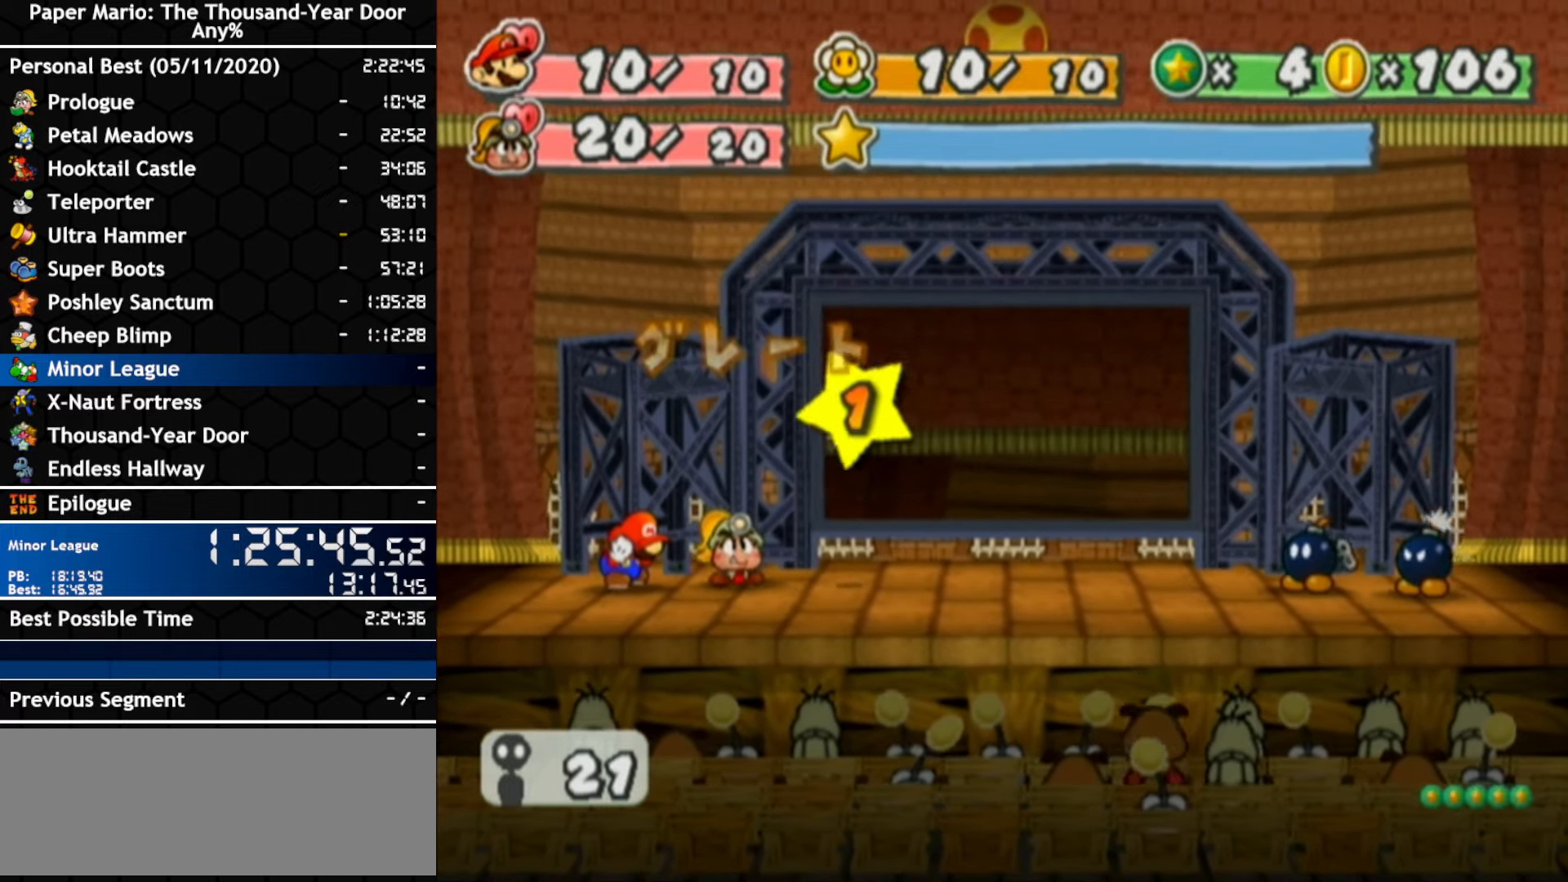
{"buttons": [], "left_stick": "center", "right_stick": "center", "events": []}
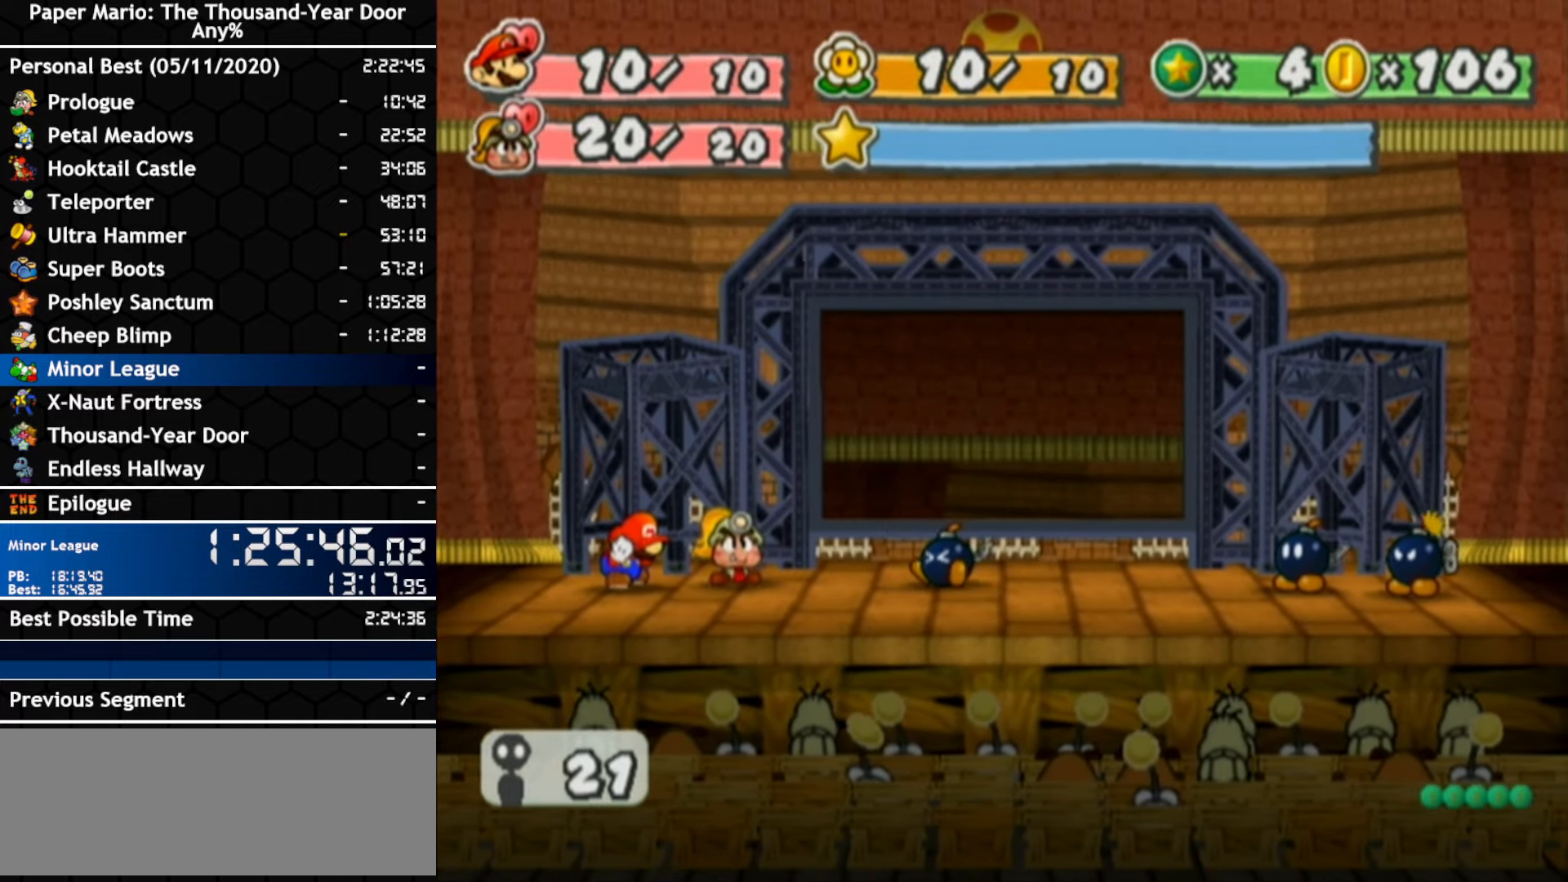
{"buttons": [], "left_stick": "center", "right_stick": "center", "events": []}
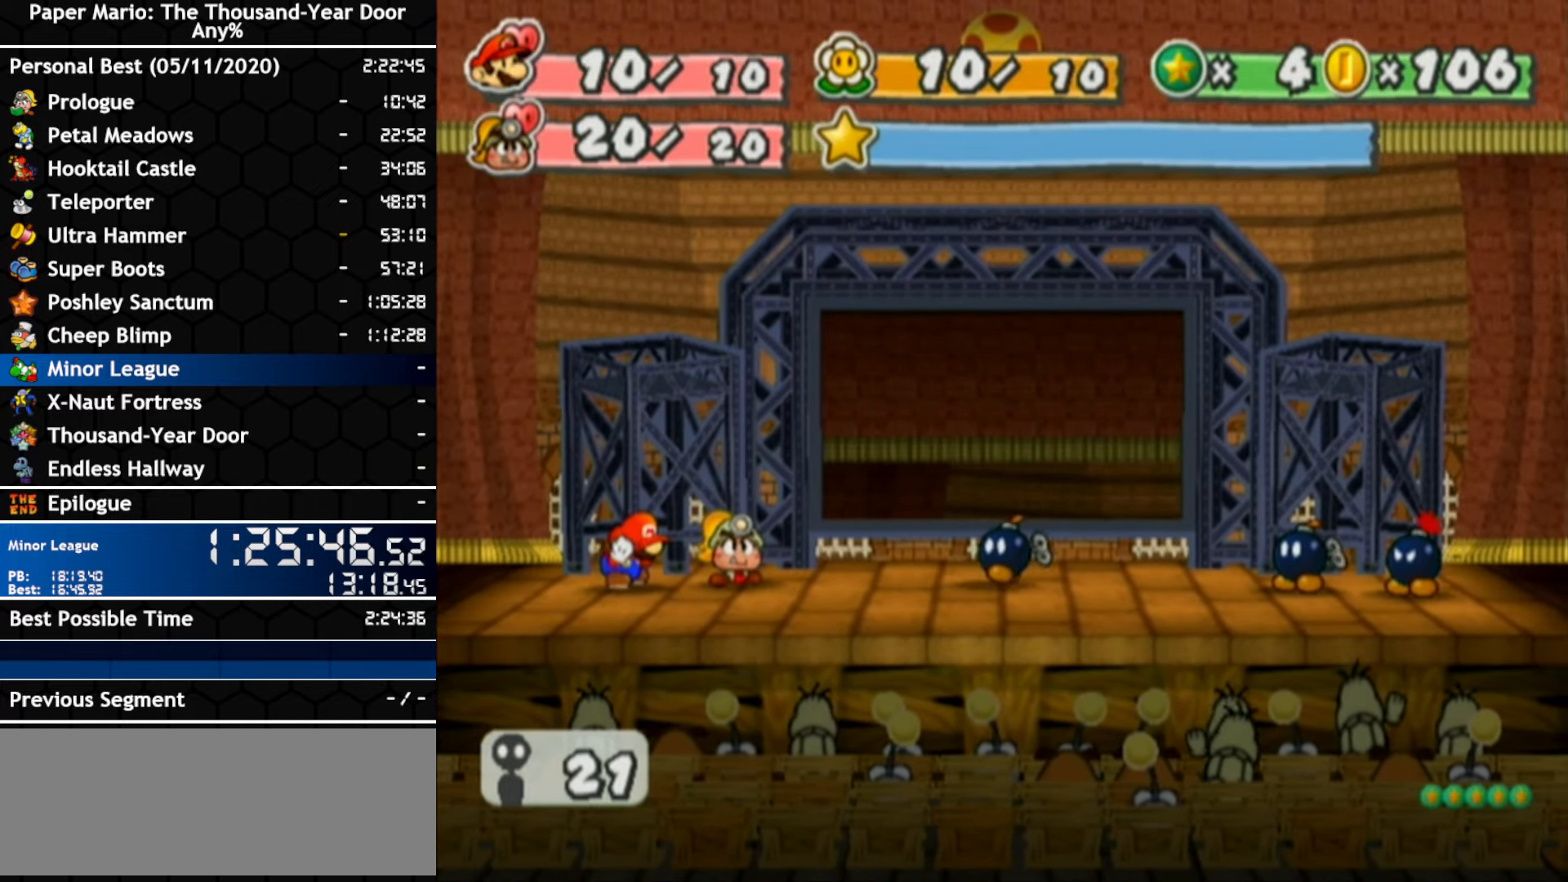
{"buttons": [], "left_stick": "center", "right_stick": "center", "events": []}
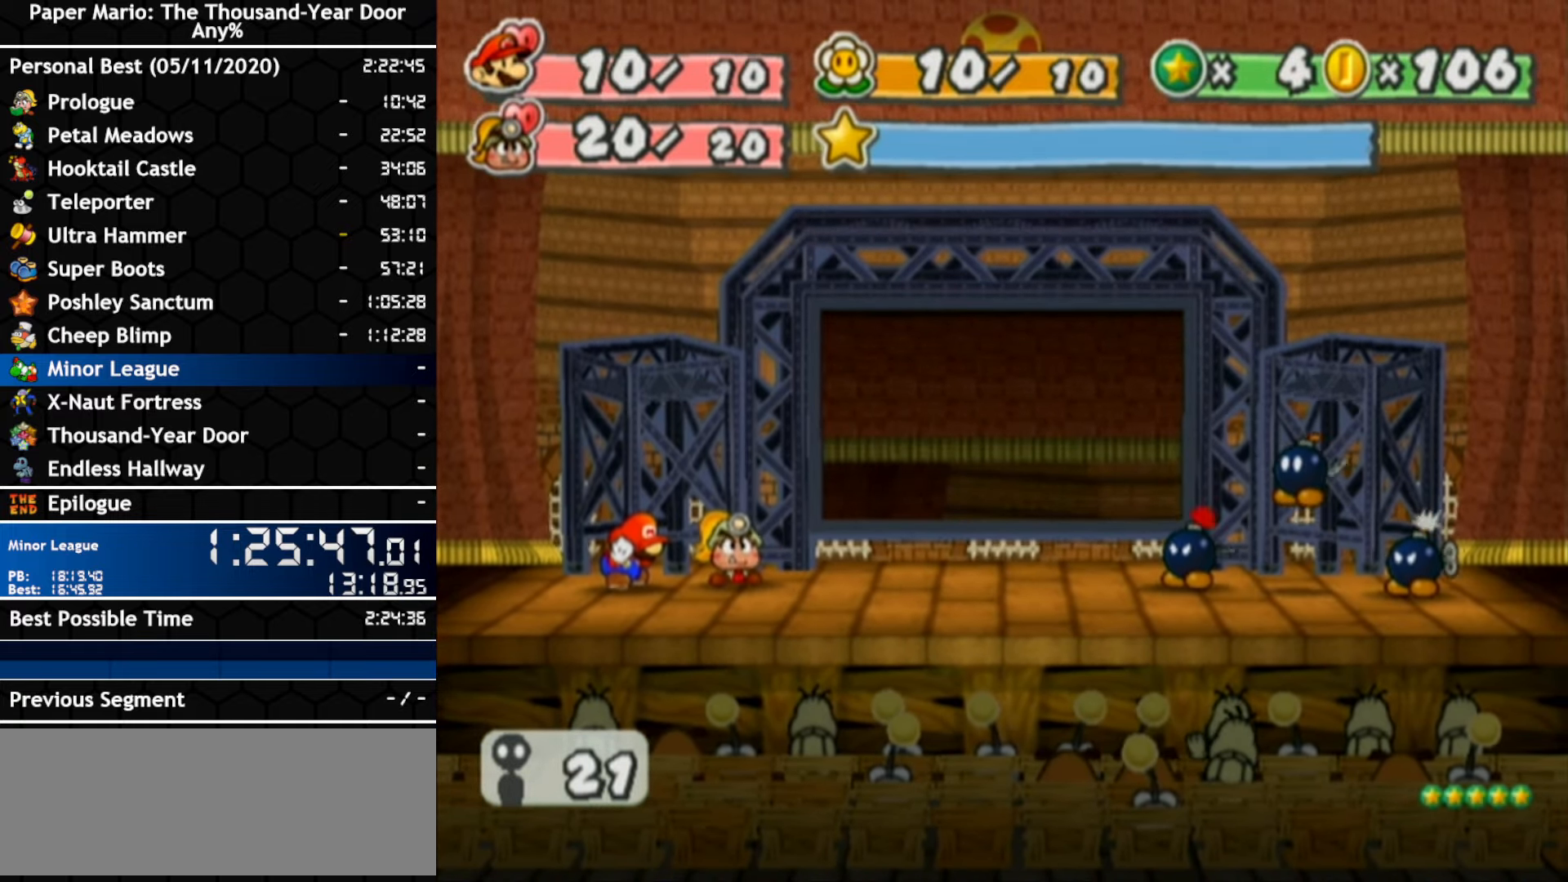
{"buttons": [], "left_stick": "center", "right_stick": "center", "events": []}
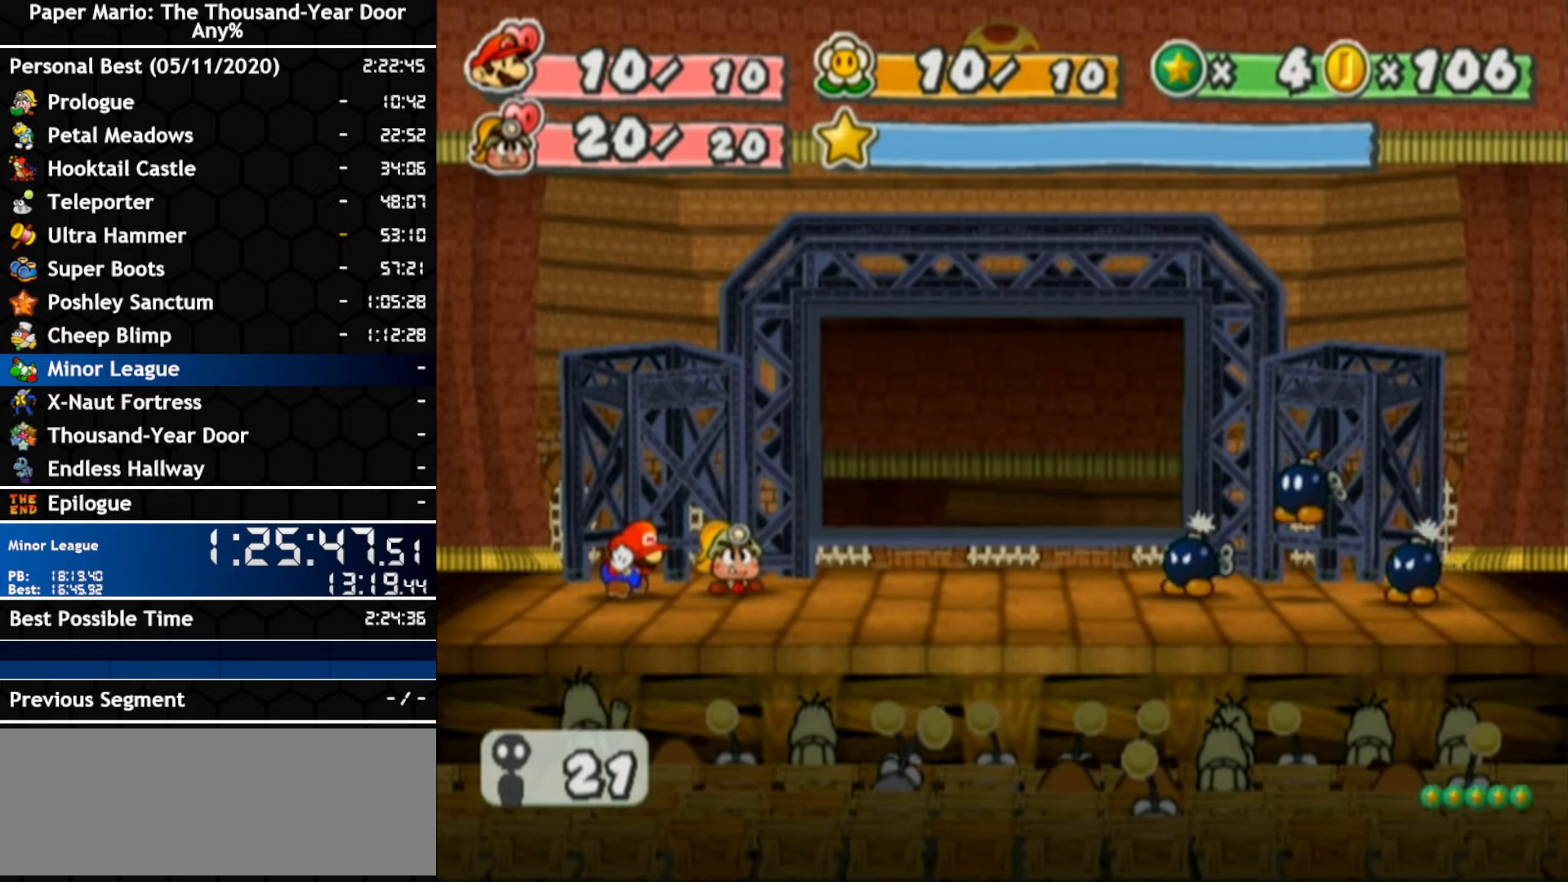
{"buttons": [], "left_stick": "center", "right_stick": "center", "events": [[367, "B", "down"], [500, "B", "up"]]}
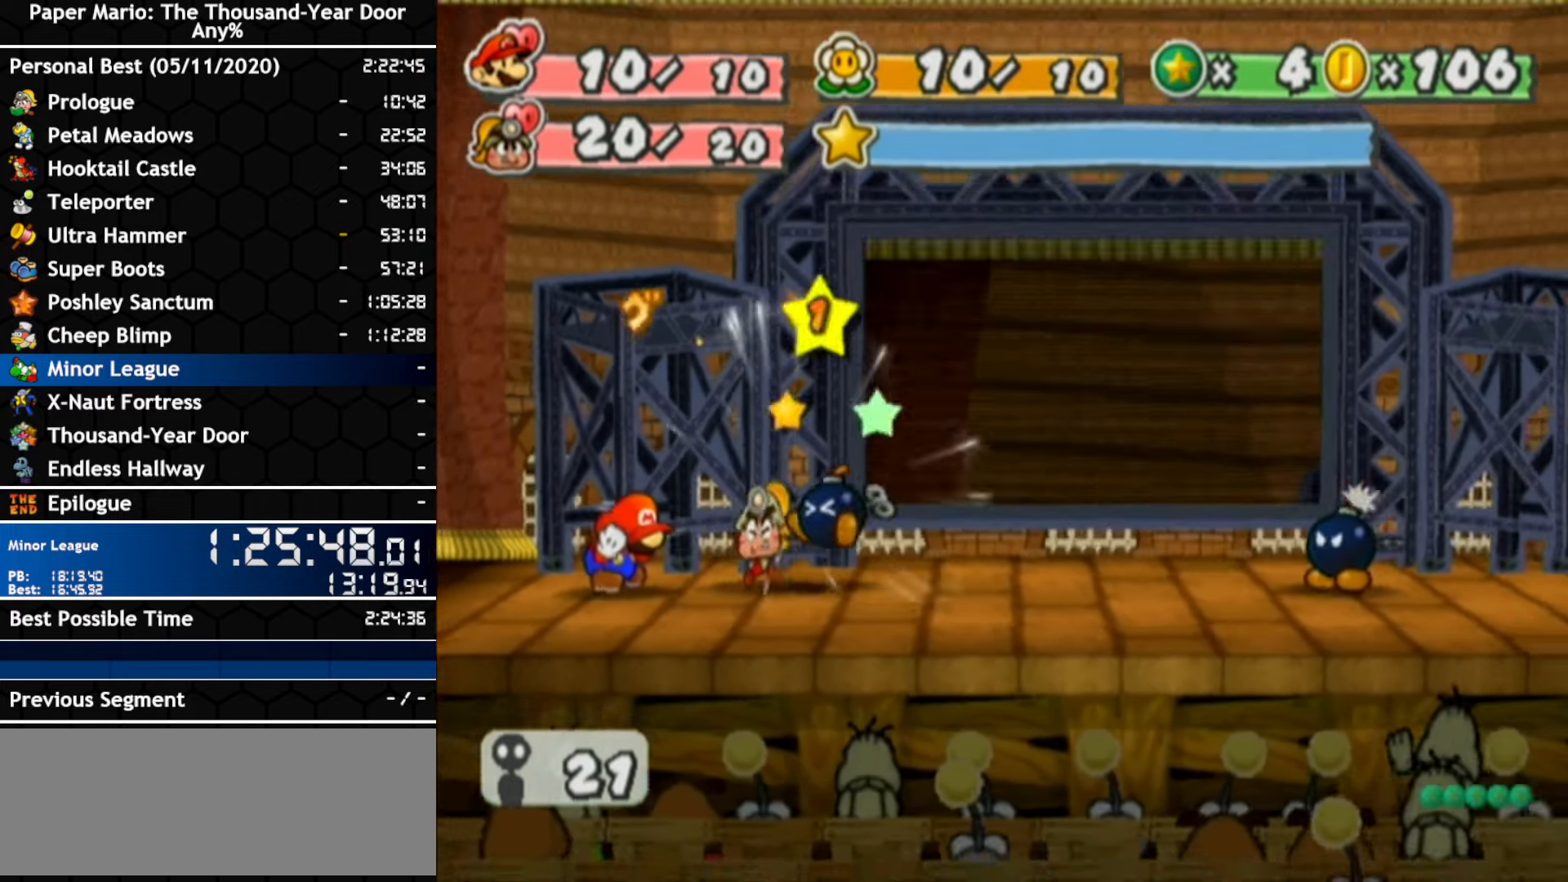
{"buttons": [], "left_stick": "center", "right_stick": "center", "events": []}
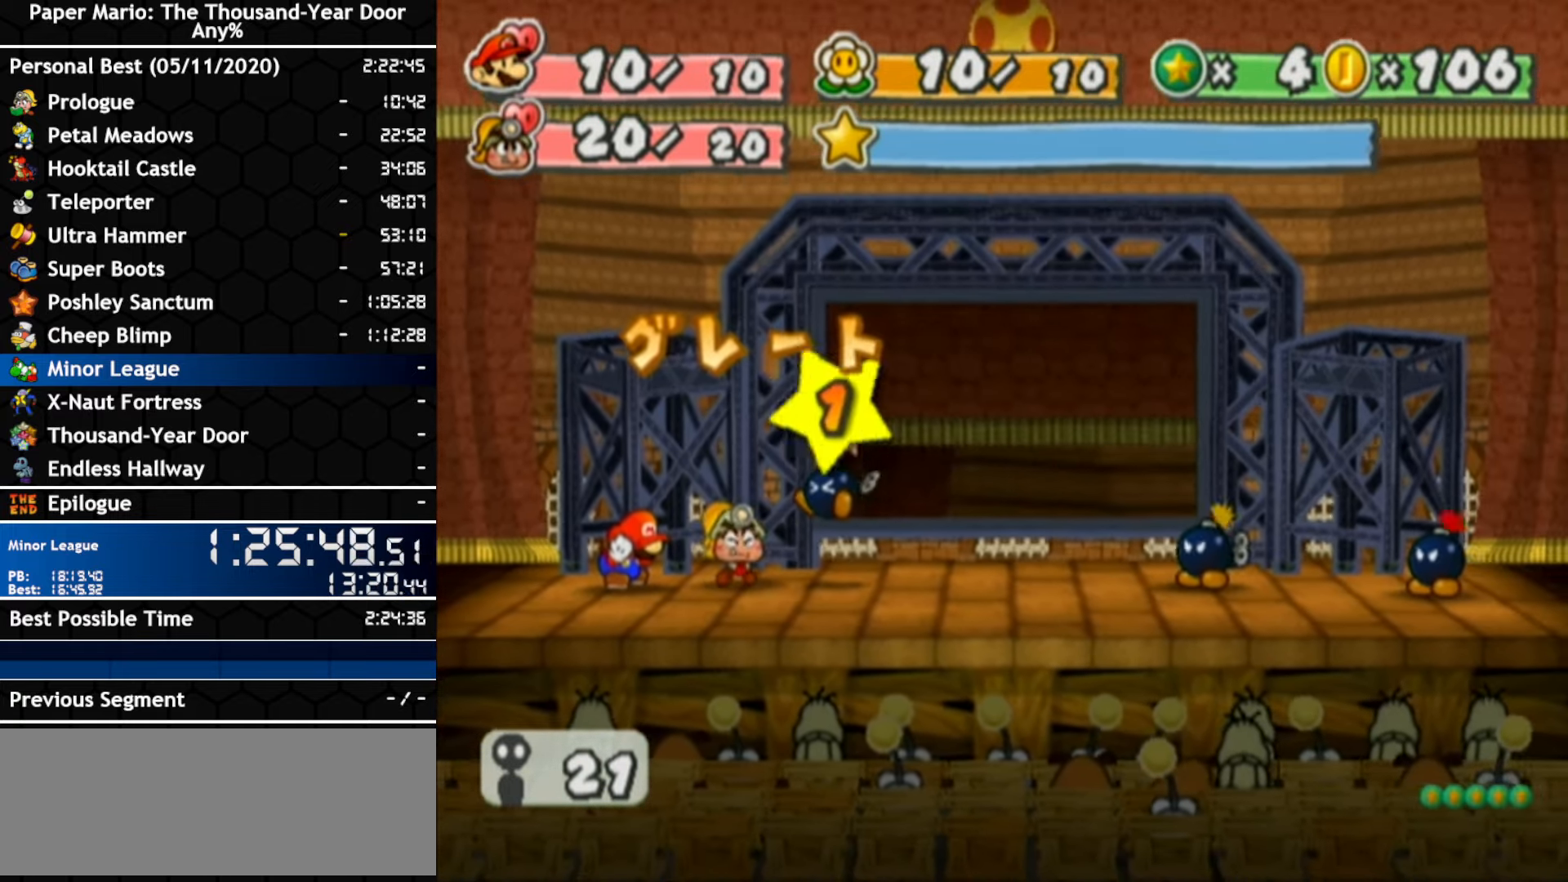
{"buttons": [], "left_stick": "center", "right_stick": "center", "events": []}
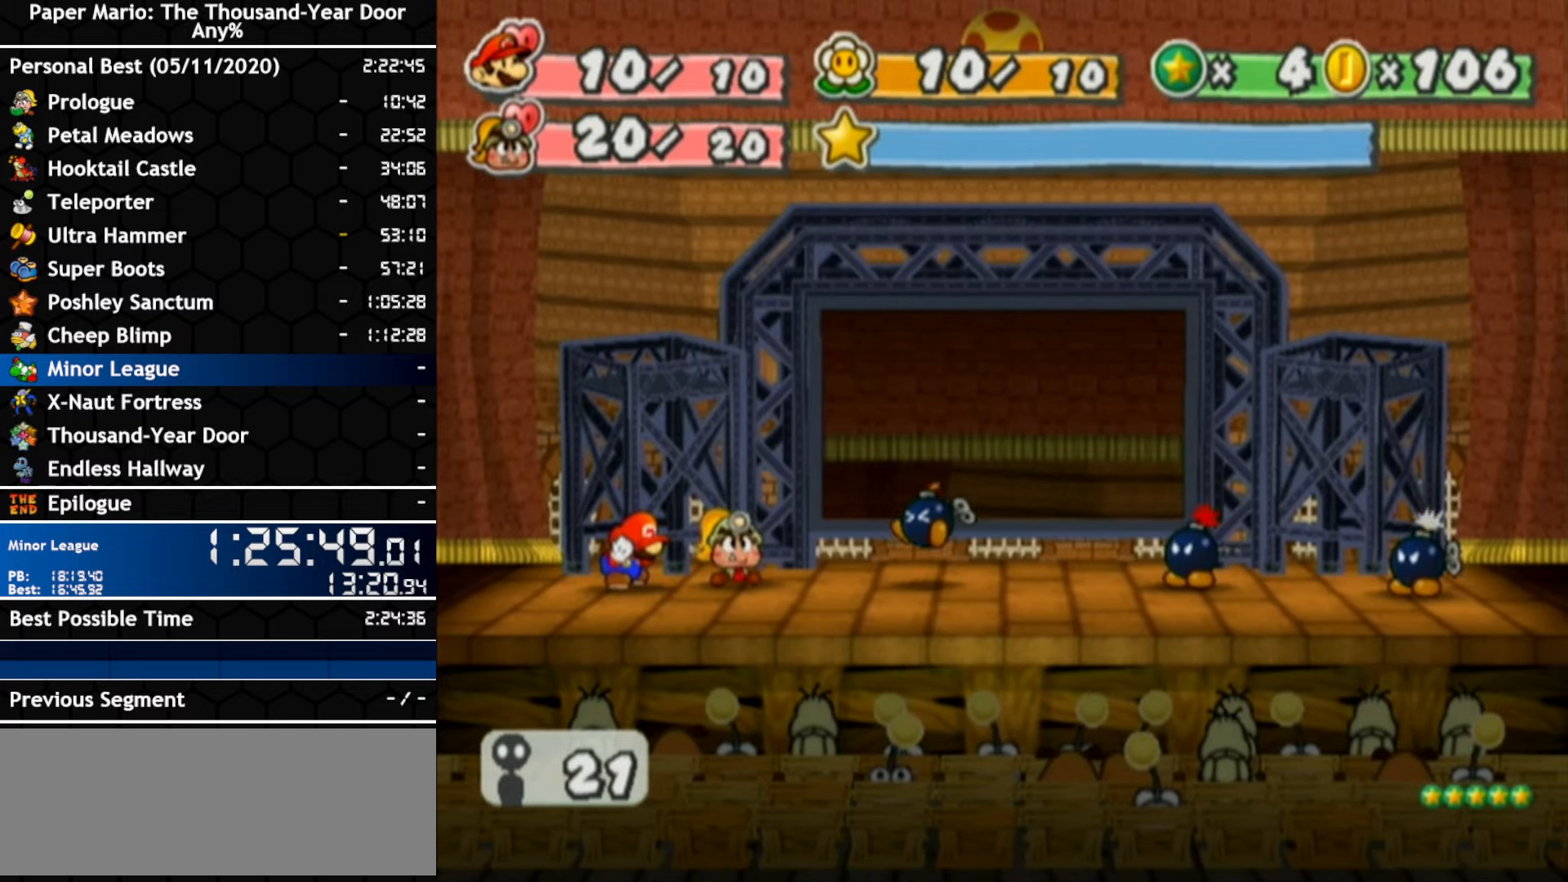
{"buttons": [], "left_stick": "center", "right_stick": "center", "events": []}
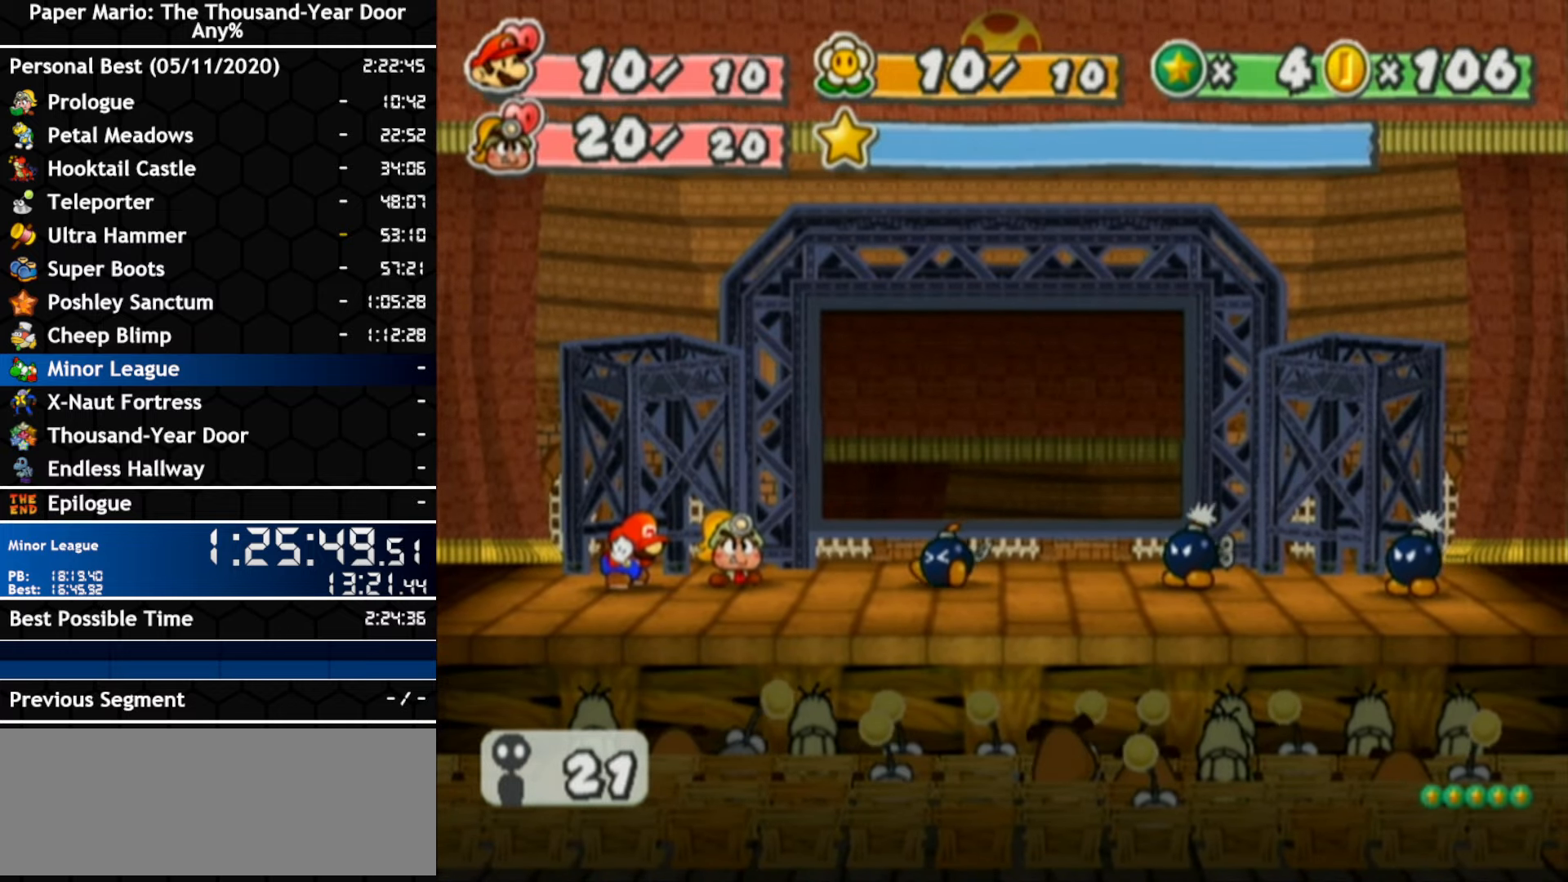
{"buttons": [], "left_stick": "center", "right_stick": "center", "events": []}
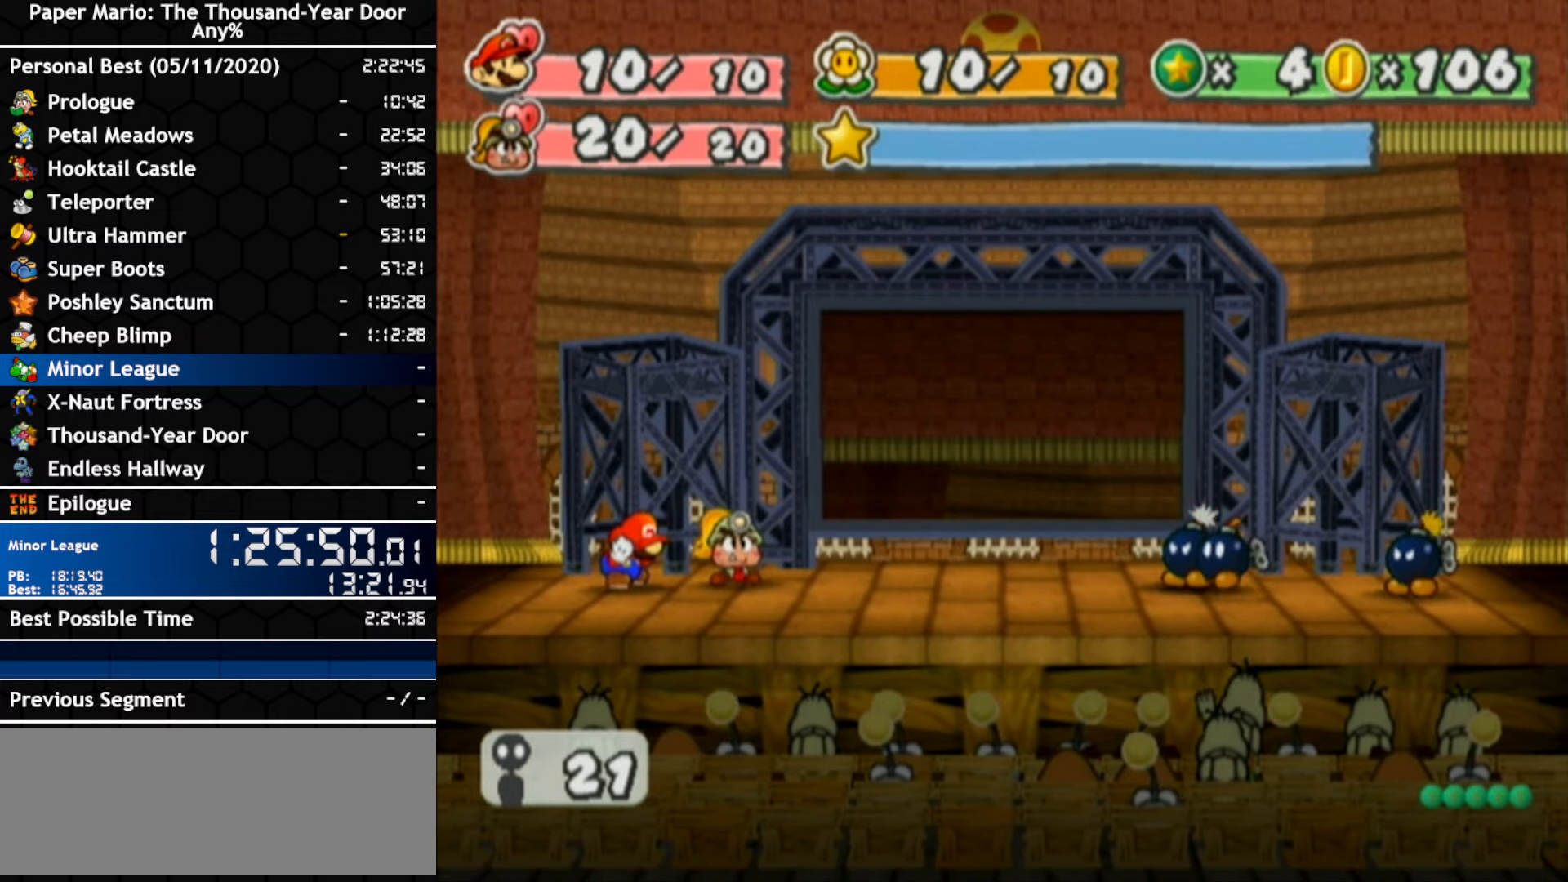
{"buttons": [], "left_stick": "center", "right_stick": "center", "events": []}
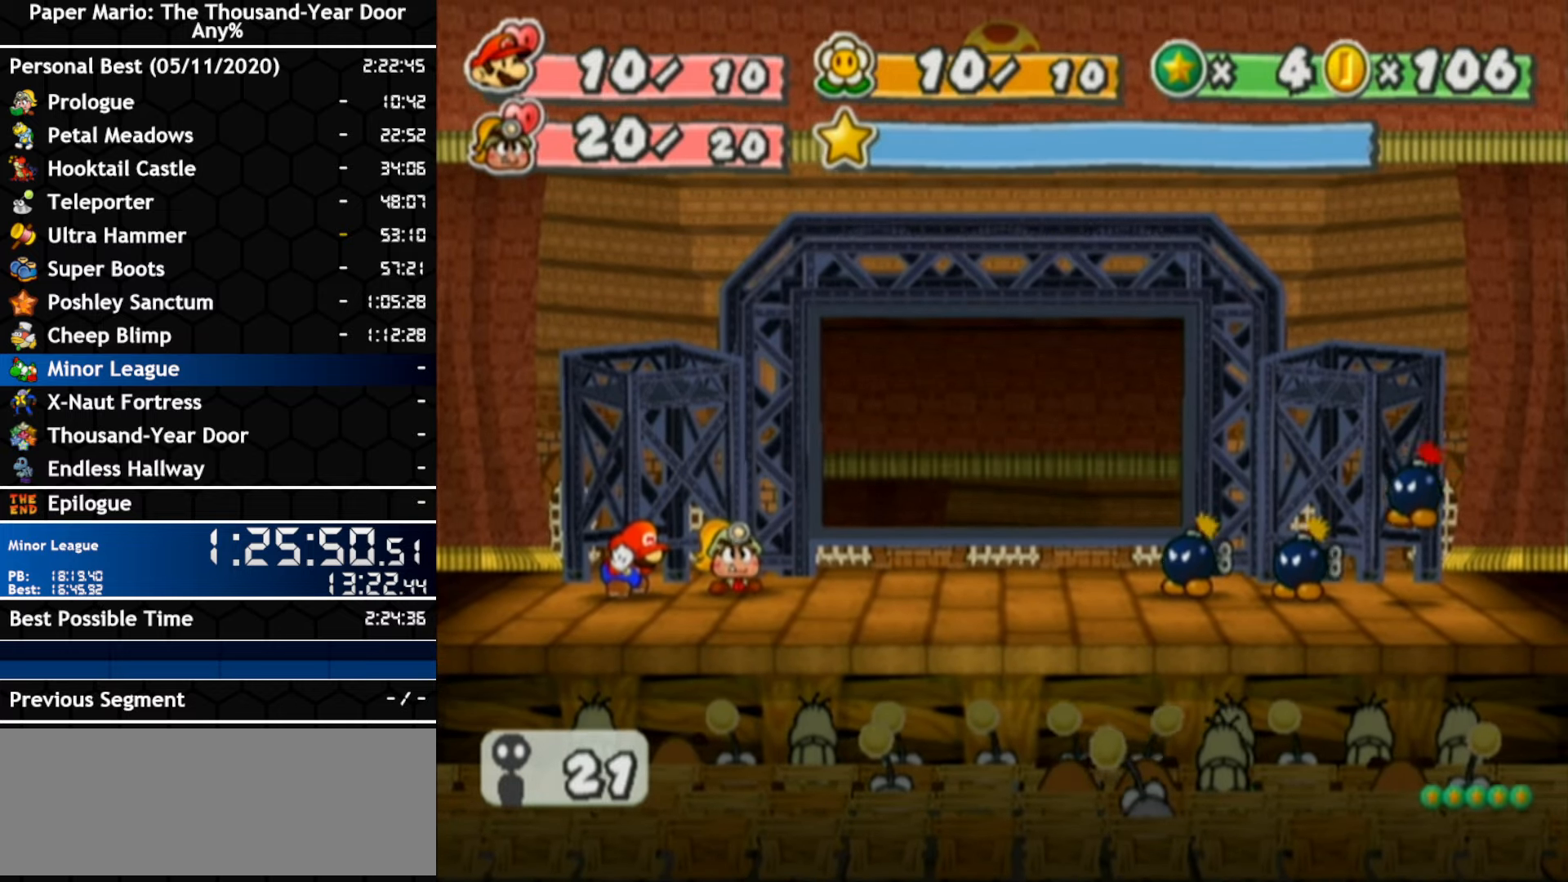
{"buttons": [], "left_stick": "center", "right_stick": "center", "events": []}
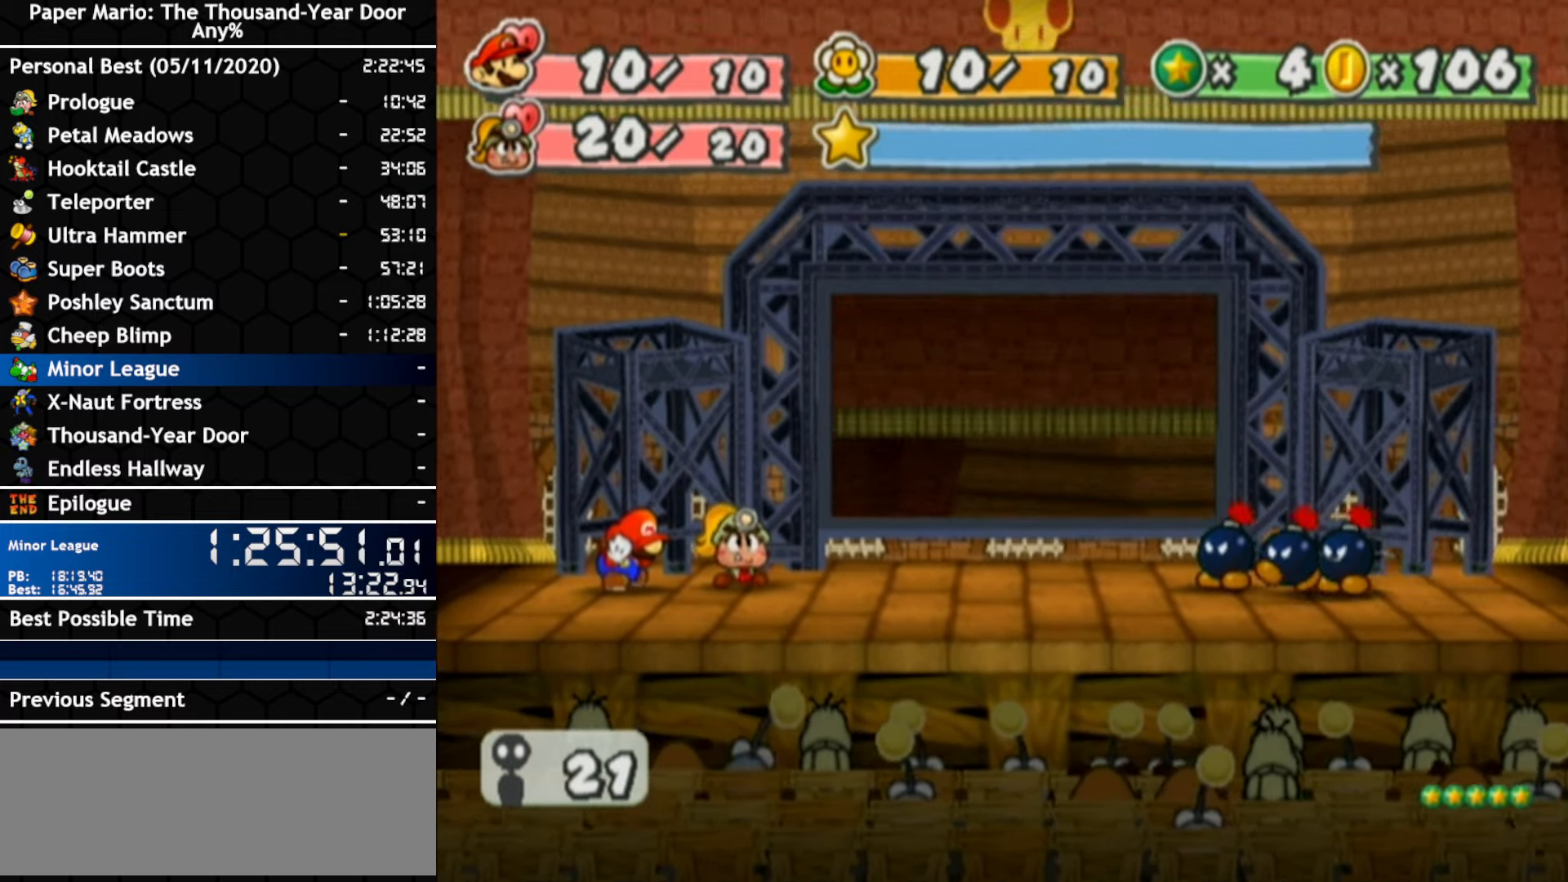
{"buttons": [], "left_stick": "center", "right_stick": "center", "events": [[284, "B", "down"], [417, "B", "up"]]}